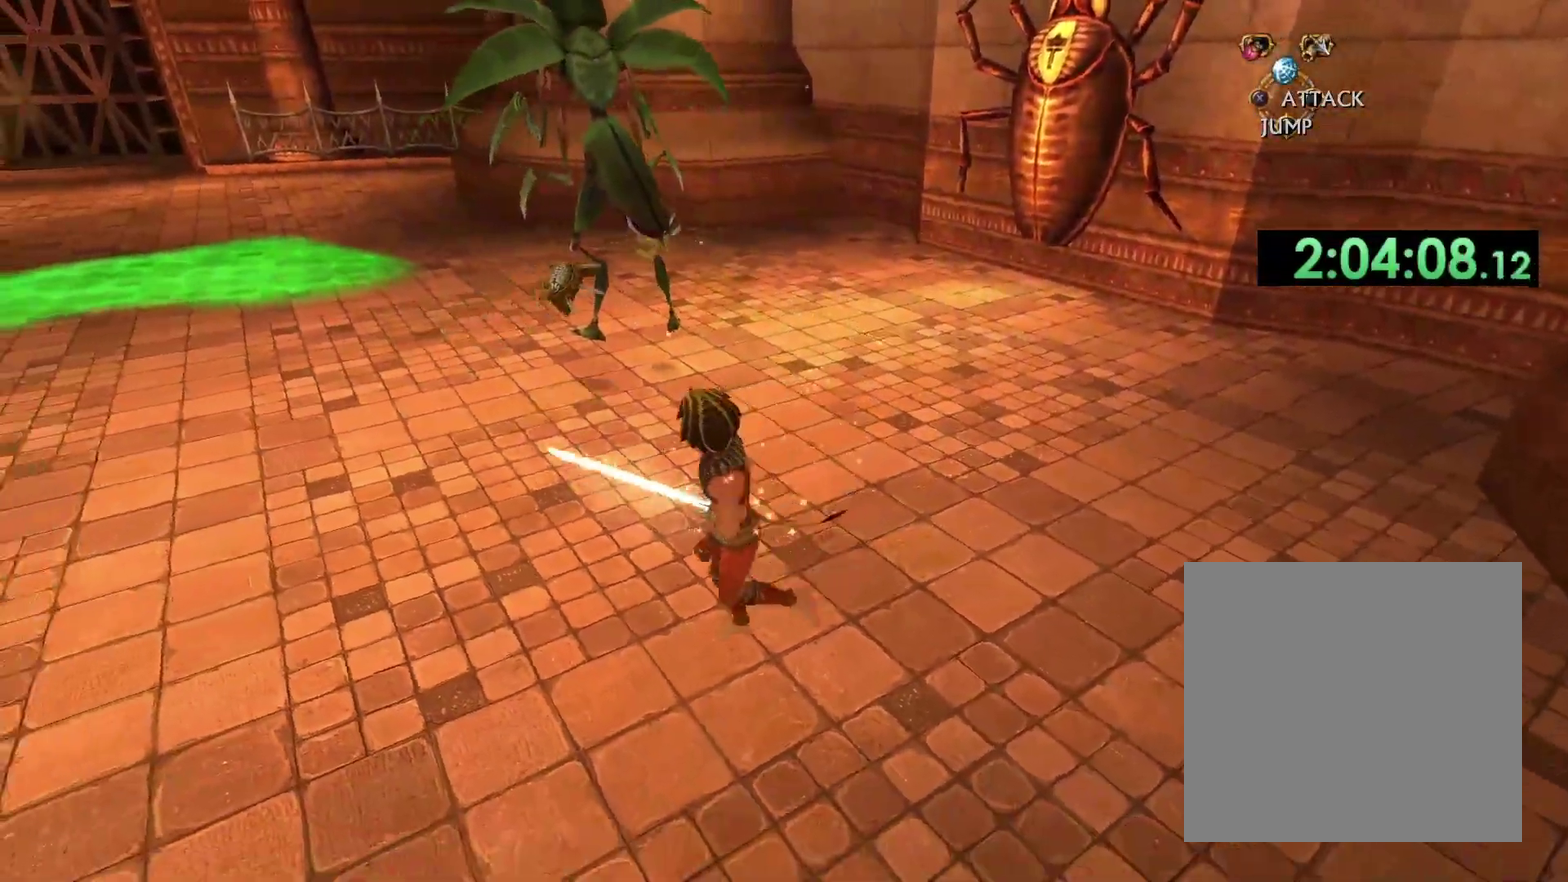
Gameplay with a controller (Xbox layout); each line is a JSON object with the inputs held at the frame after it. "events" lists button and stick changes between this image and that frame as [ms after this image, input, new state], when the widget could be followed in between.
{"buttons": [], "left_stick": "up-right", "right_stick": "center", "events": [[33, "left_stick", "up"], [33, "right_stick", "center"], [200, "left_stick", "up-right"], [367, "left_stick", "right"], [450, "left_stick", "up-right"]]}
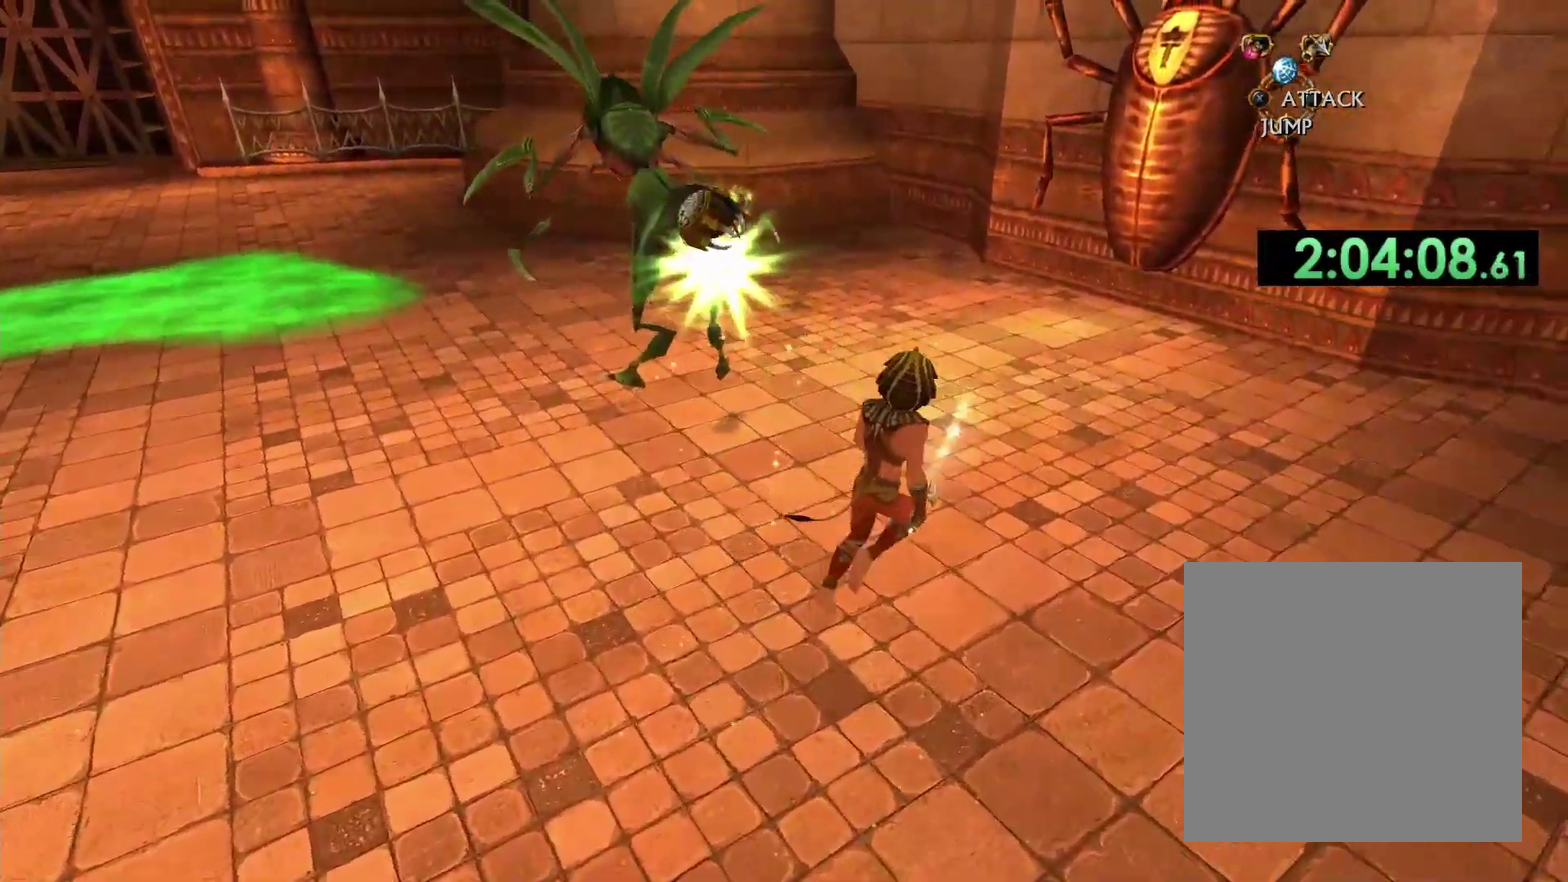
{"buttons": ["B"], "left_stick": "up", "right_stick": "center", "events": [[50, "B", "down"], [233, "B", "up"], [317, "left_stick", "up"], [417, "B", "down"]]}
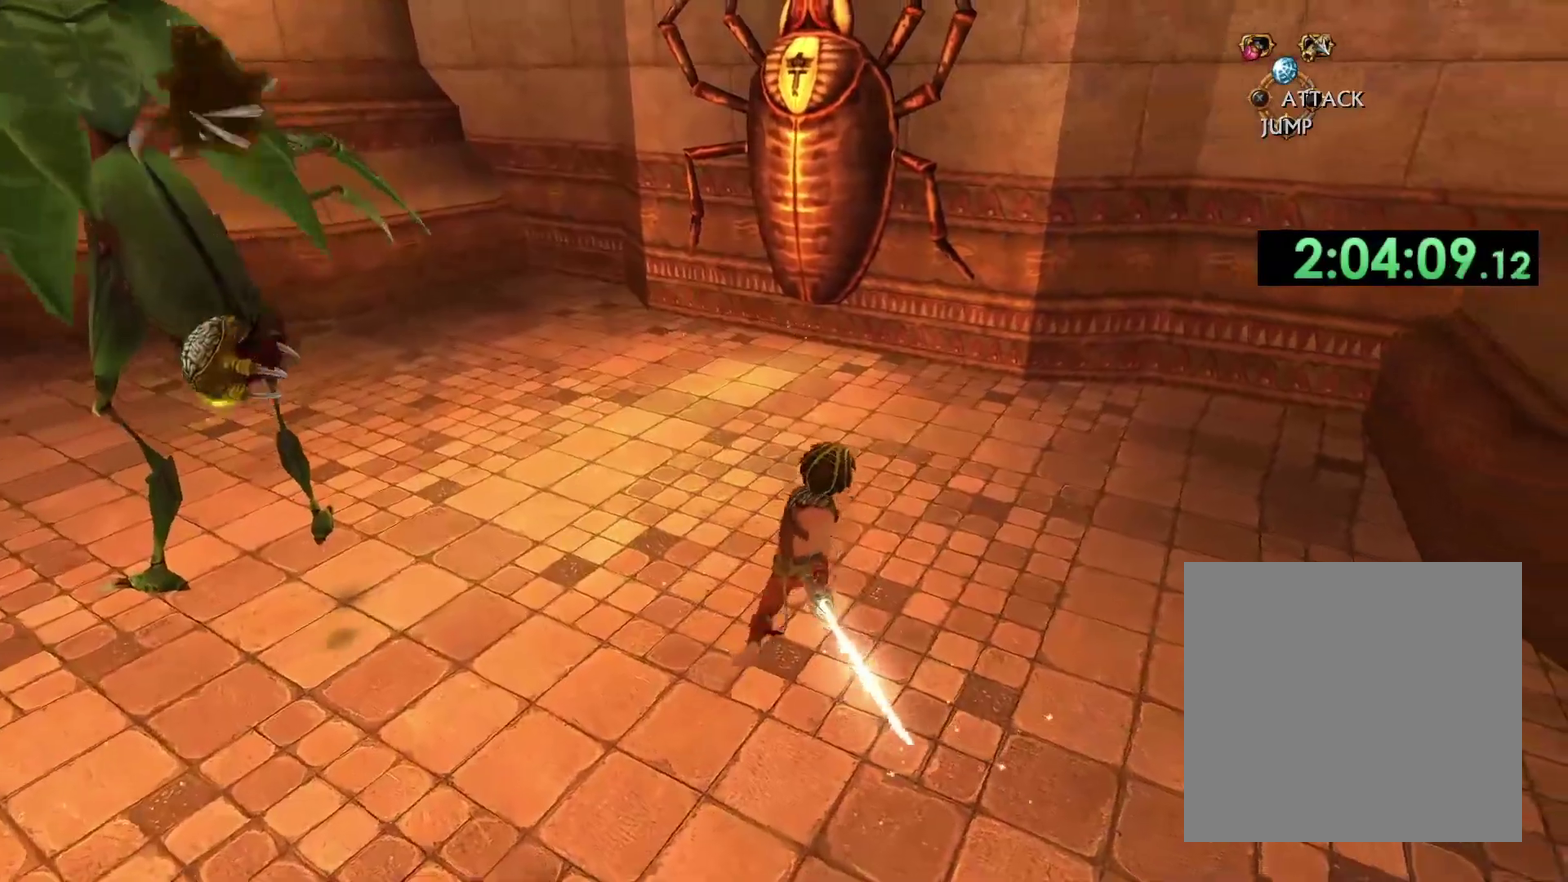
{"buttons": ["B"], "left_stick": "down-left", "right_stick": "center", "events": [[100, "B", "up"], [150, "left_stick", "up-left"], [300, "left_stick", "left"], [433, "B", "down"], [467, "left_stick", "down-left"]]}
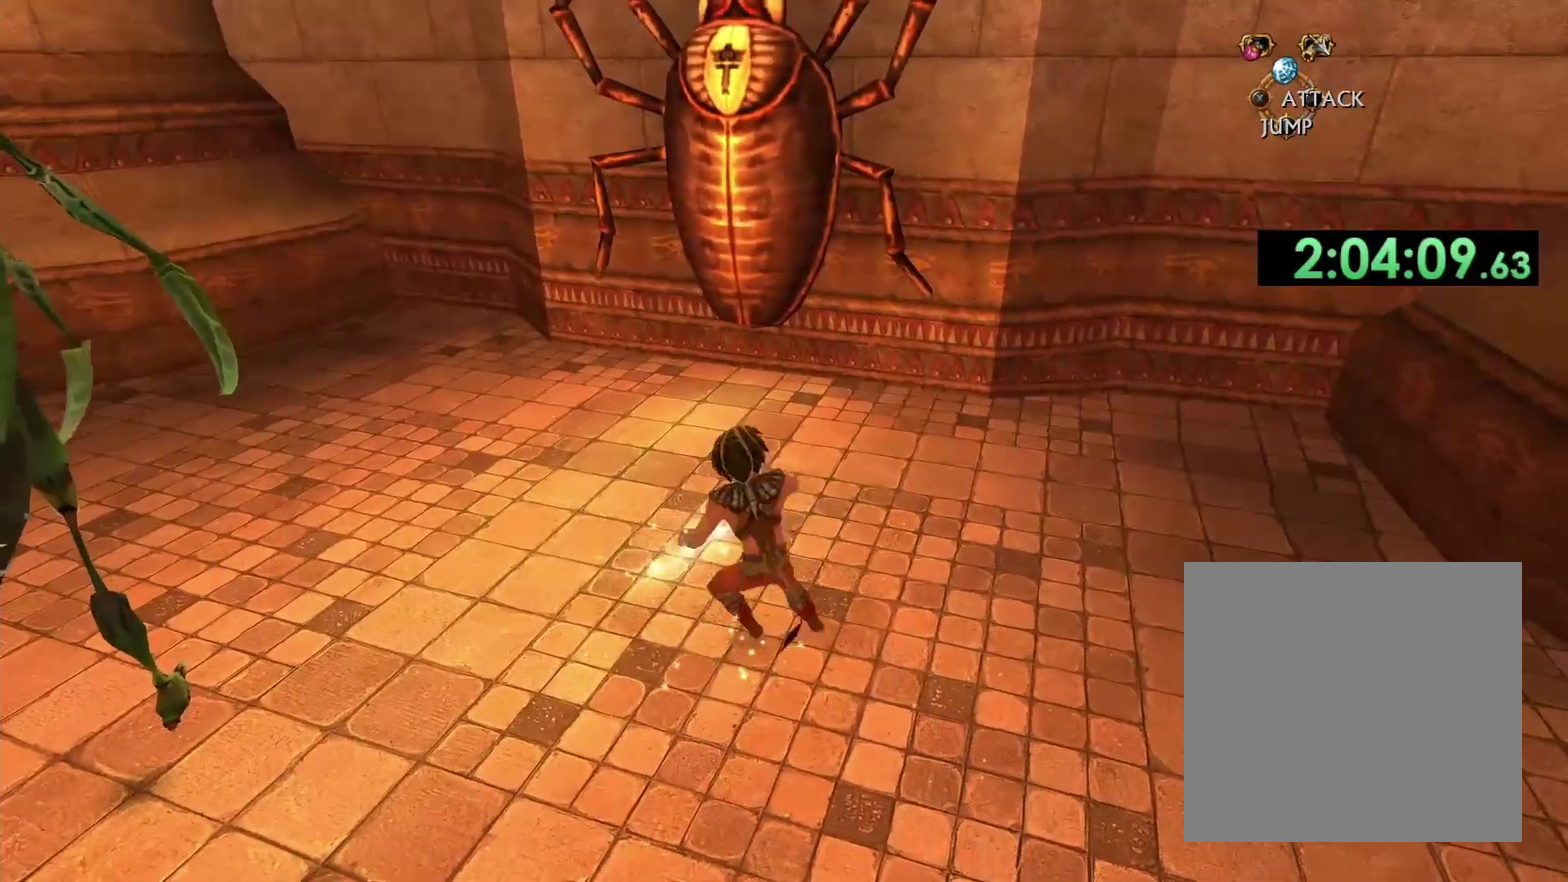
{"buttons": [], "left_stick": "left", "right_stick": "center", "events": [[50, "left_stick", "left"], [133, "B", "up"]]}
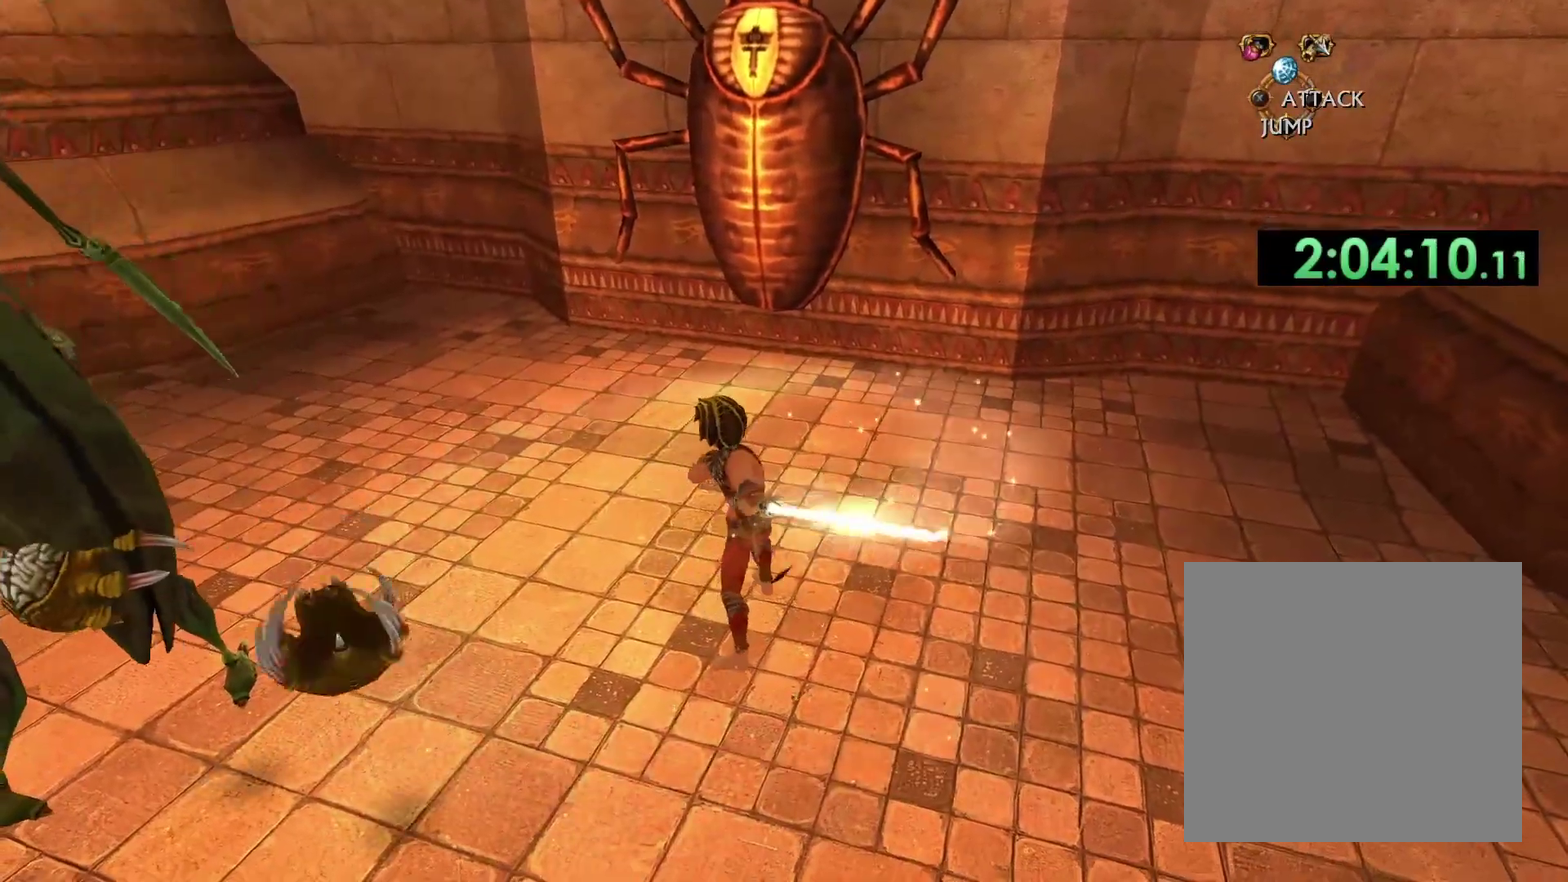
{"buttons": ["B"], "left_stick": "up-left", "right_stick": "center", "events": [[17, "left_stick", "down-left"], [133, "left_stick", "up-left"], [267, "left_stick", "up"], [317, "left_stick", "up-left"], [400, "B", "down"]]}
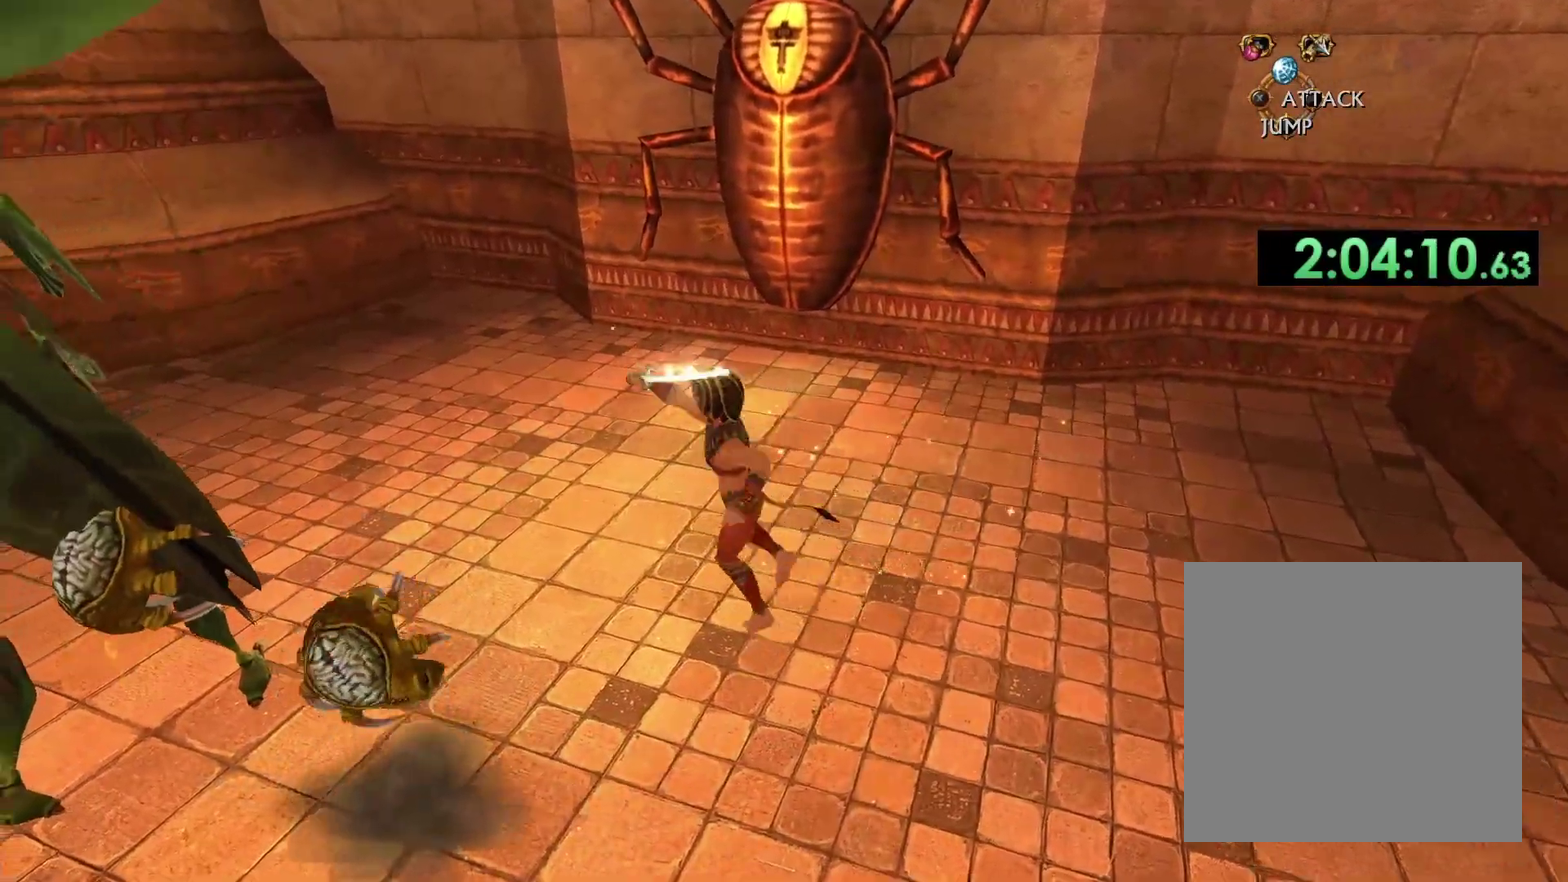
{"buttons": [], "left_stick": "left", "right_stick": "center", "events": [[67, "B", "up"], [67, "left_stick", "up"], [233, "left_stick", "up-left"], [300, "B", "down"], [333, "left_stick", "left"], [433, "B", "up"]]}
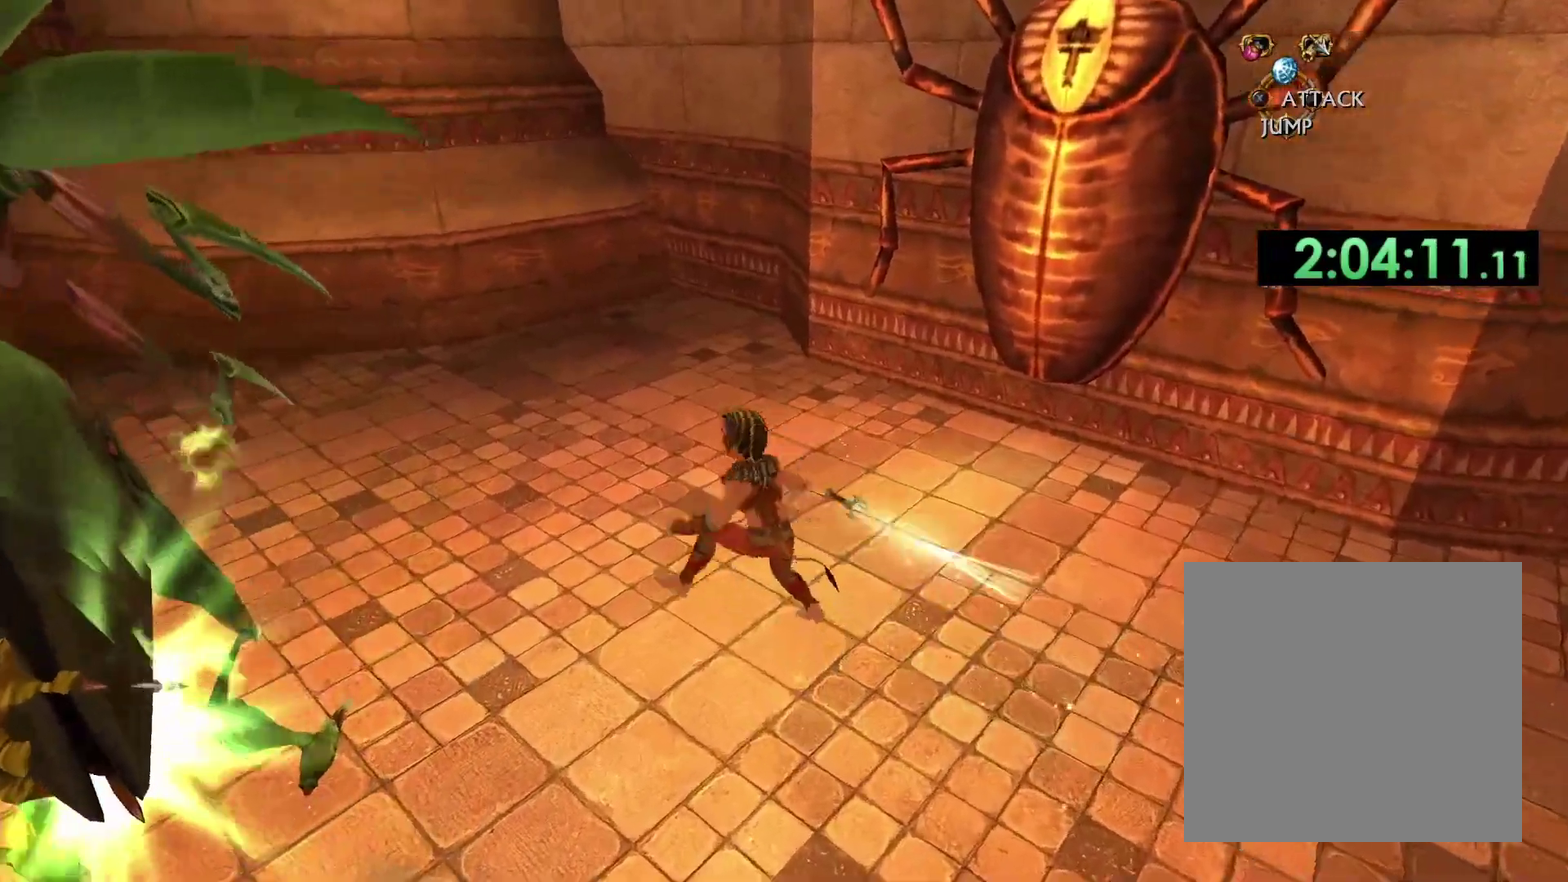
{"buttons": [], "left_stick": "down-left", "right_stick": "center", "events": [[133, "left_stick", "down-left"], [200, "left_stick", "left"], [217, "B", "down"], [300, "left_stick", "down-left"], [383, "B", "up"]]}
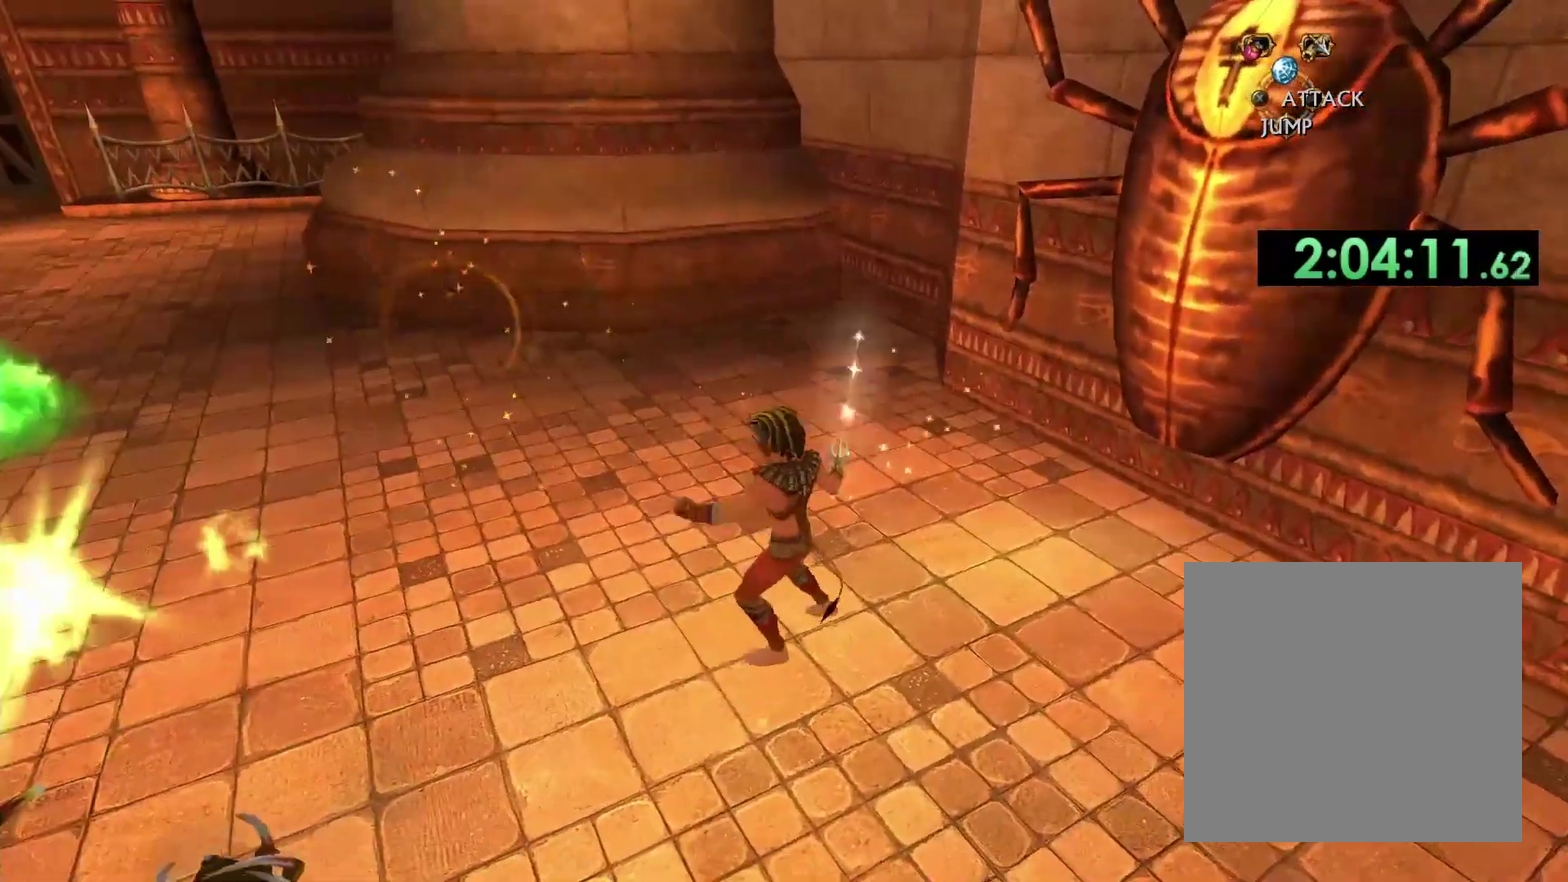
{"buttons": [], "left_stick": "left", "right_stick": "center", "events": [[50, "right_stick", "left"], [317, "left_stick", "left"], [350, "right_stick", "center"]]}
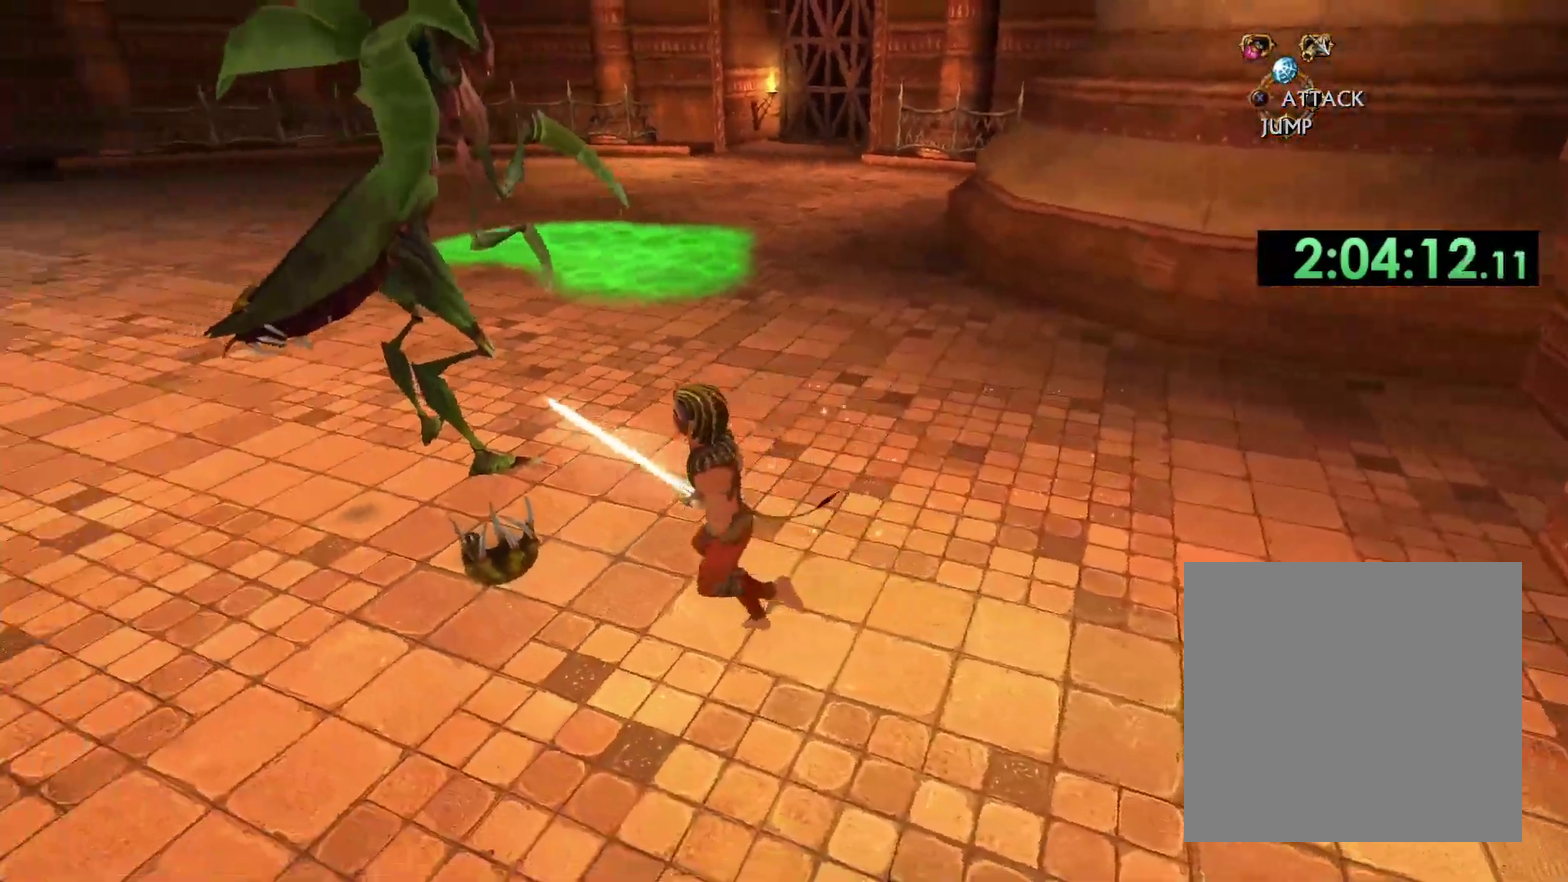
{"buttons": [], "left_stick": "down-left", "right_stick": "right", "events": [[117, "left_stick", "down-left"], [133, "right_stick", "right"], [200, "right_stick", "down-right"], [333, "right_stick", "center"], [483, "right_stick", "right"]]}
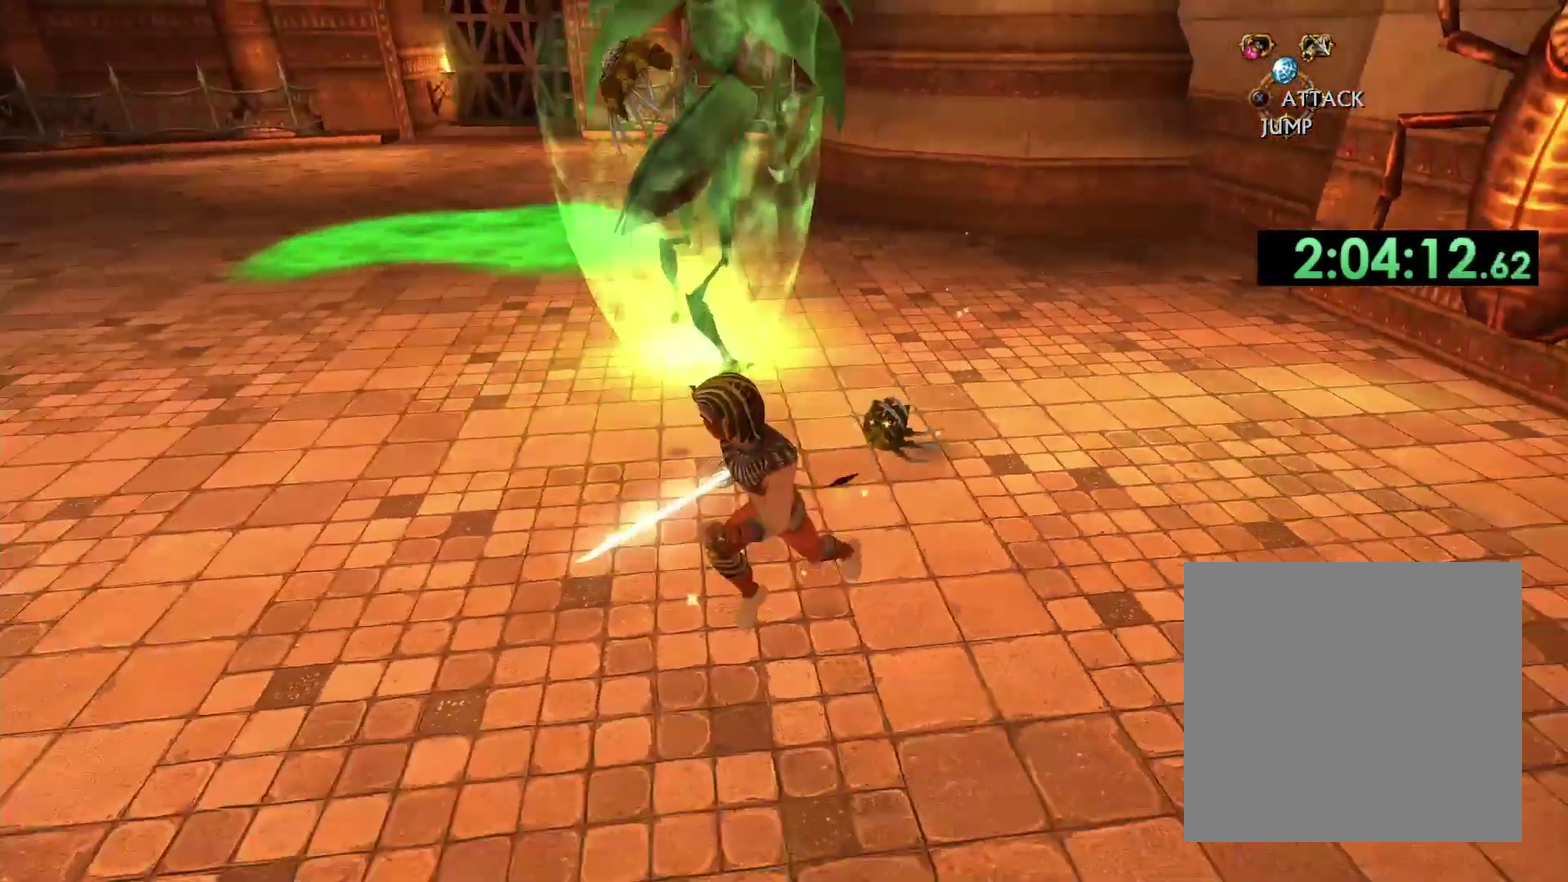
{"buttons": [], "left_stick": "left", "right_stick": "center", "events": [[117, "right_stick", "center"], [233, "left_stick", "left"]]}
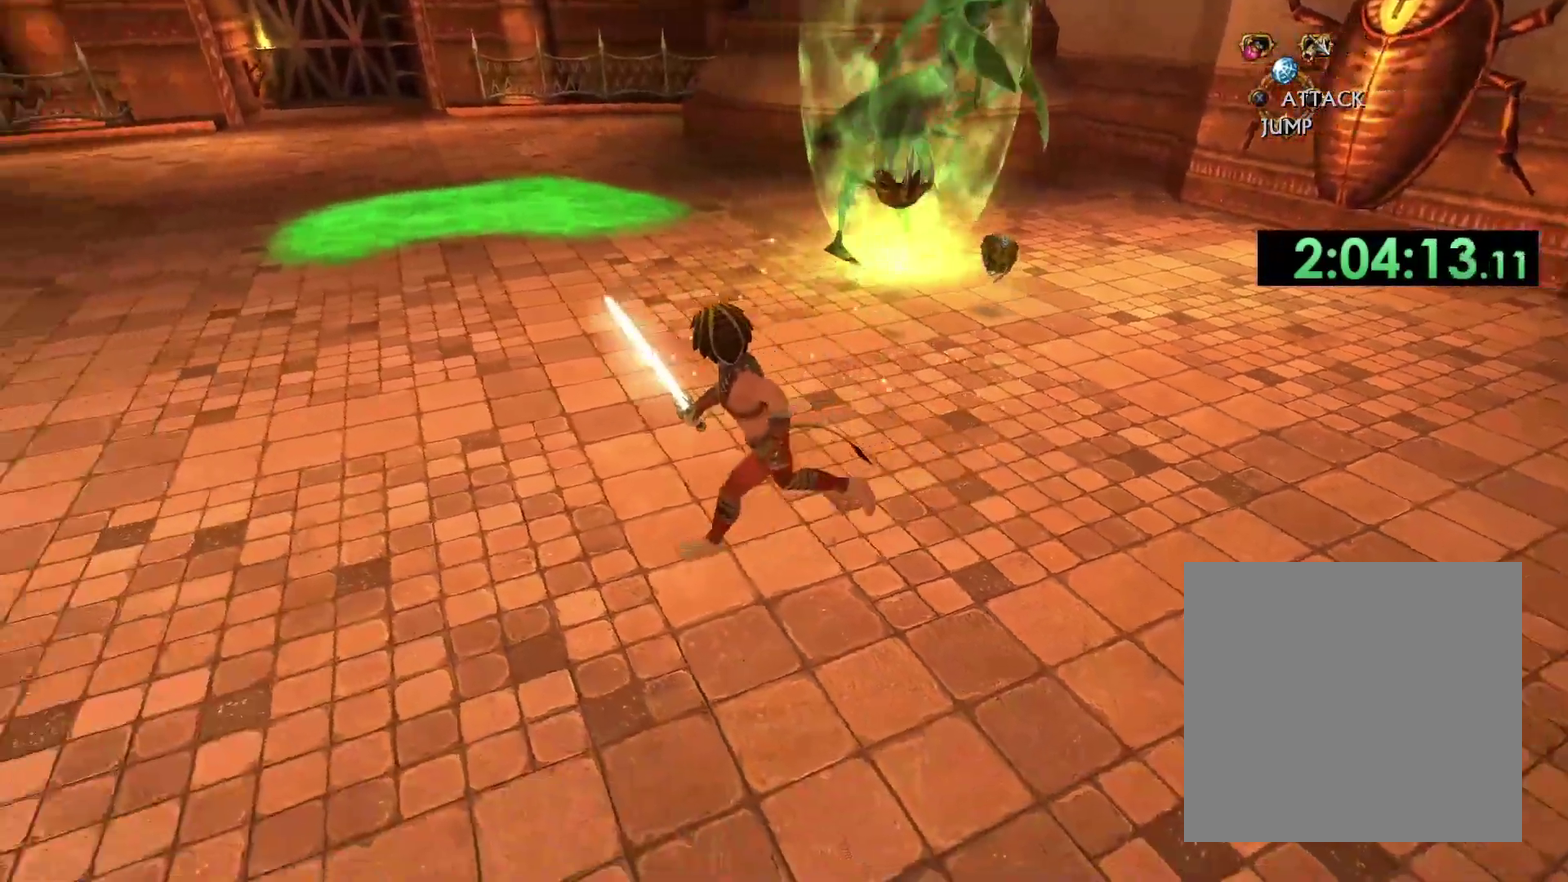
{"buttons": [], "left_stick": "right", "right_stick": "up-right", "events": [[67, "right_stick", "up-right"], [133, "left_stick", "up-left"], [200, "right_stick", "center"], [250, "left_stick", "center"], [350, "right_stick", "right"], [383, "left_stick", "up-right"], [450, "right_stick", "up-right"], [500, "left_stick", "right"]]}
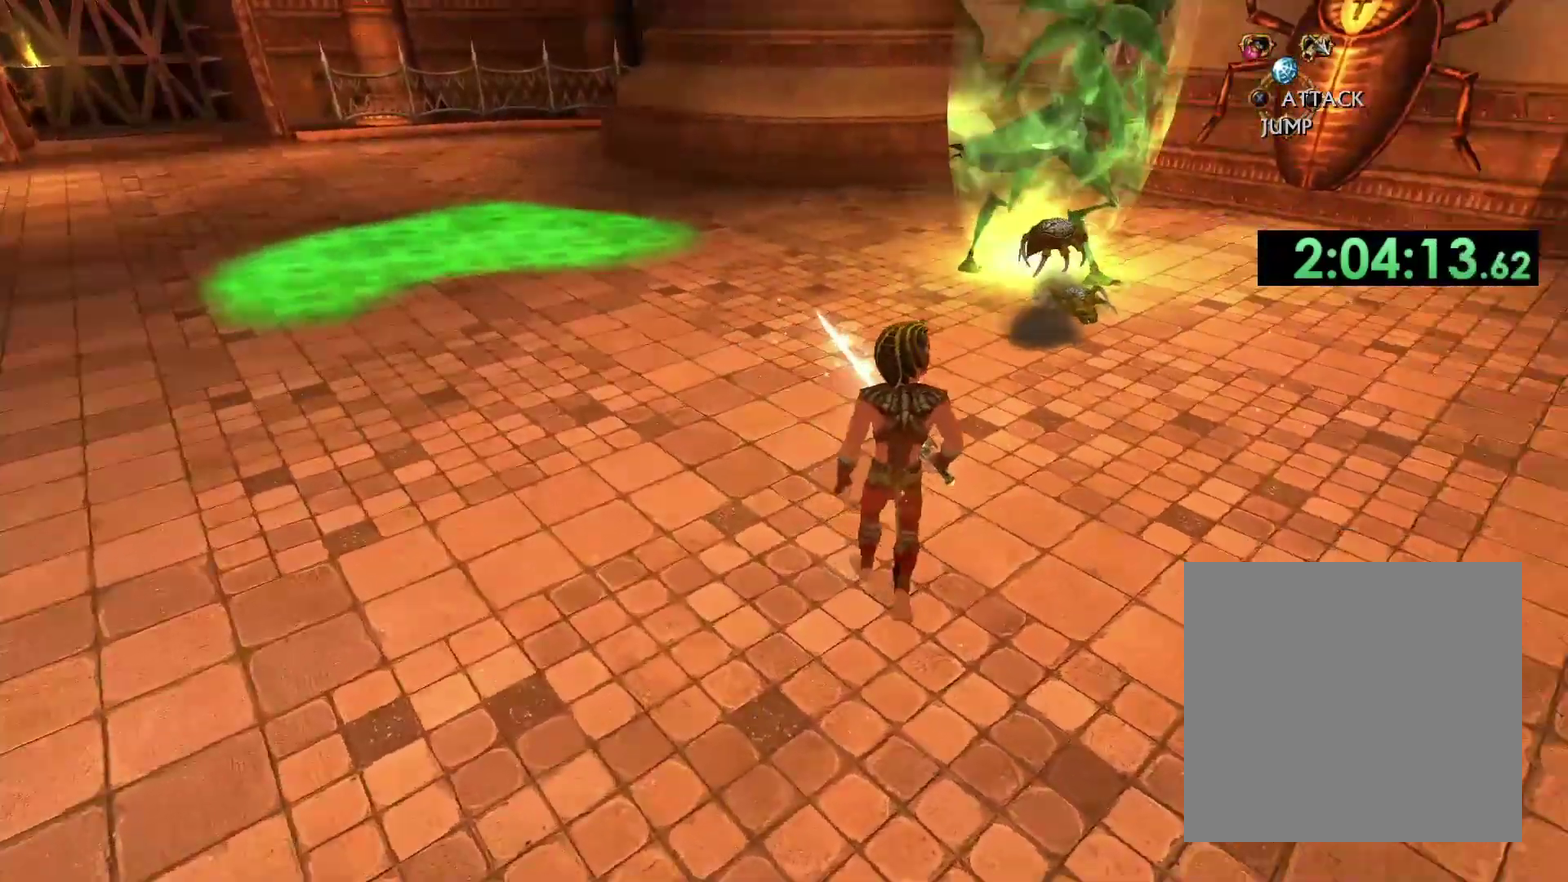
{"buttons": [], "left_stick": "right", "right_stick": "center", "events": [[17, "right_stick", "center"], [117, "left_stick", "down-right"], [350, "left_stick", "right"]]}
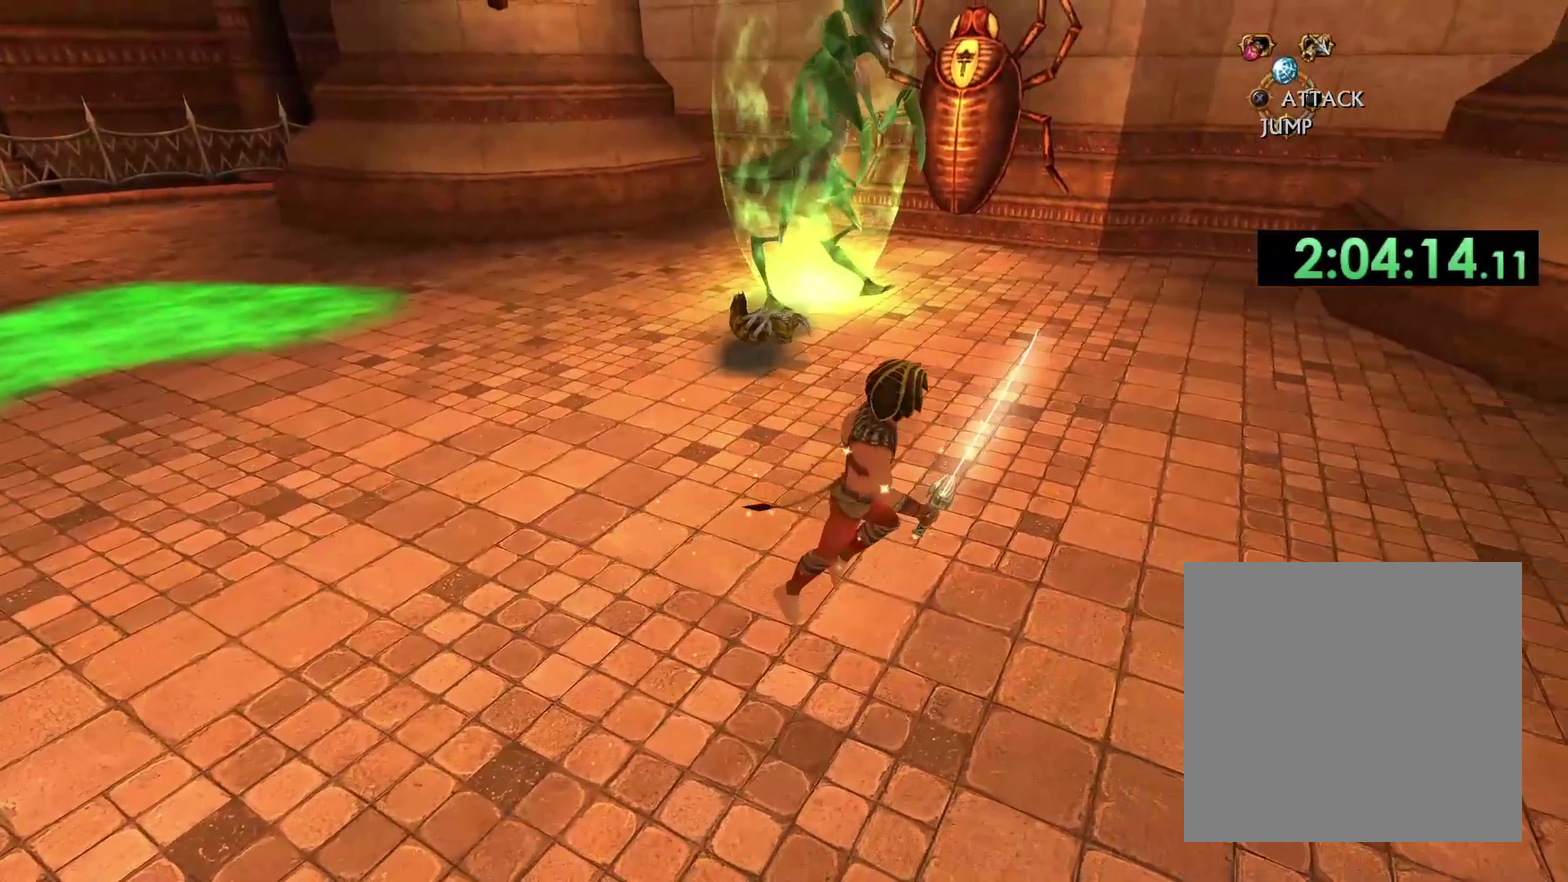
{"buttons": [], "left_stick": "right", "right_stick": "left", "events": [[133, "left_stick", "center"], [433, "right_stick", "left"], [450, "left_stick", "right"]]}
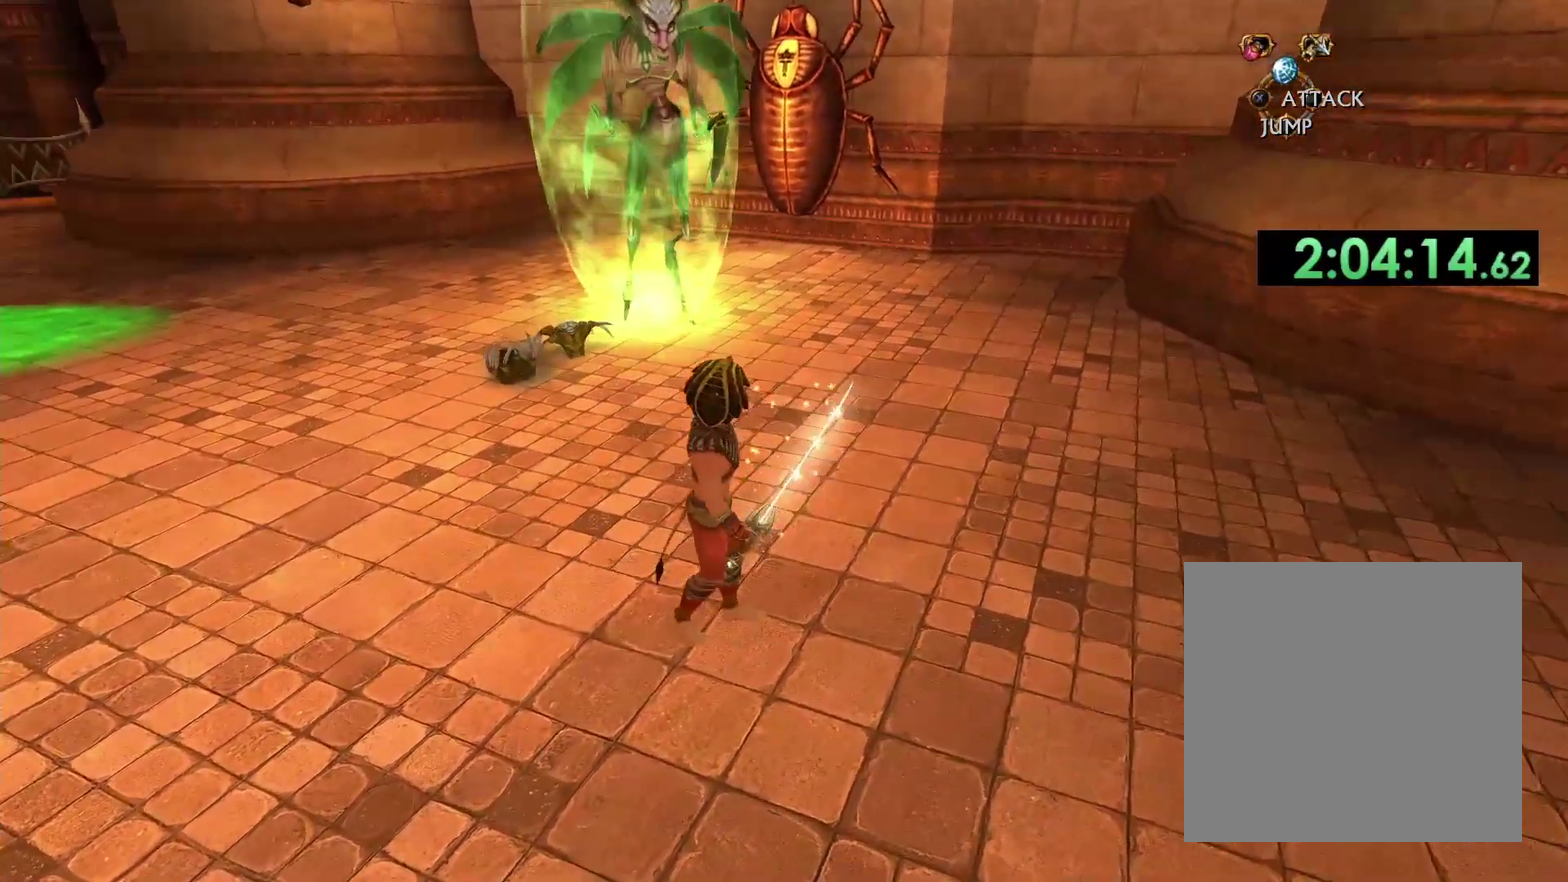
{"buttons": [], "left_stick": "right", "right_stick": "center", "events": [[17, "right_stick", "center"], [133, "left_stick", "center"], [350, "left_stick", "right"]]}
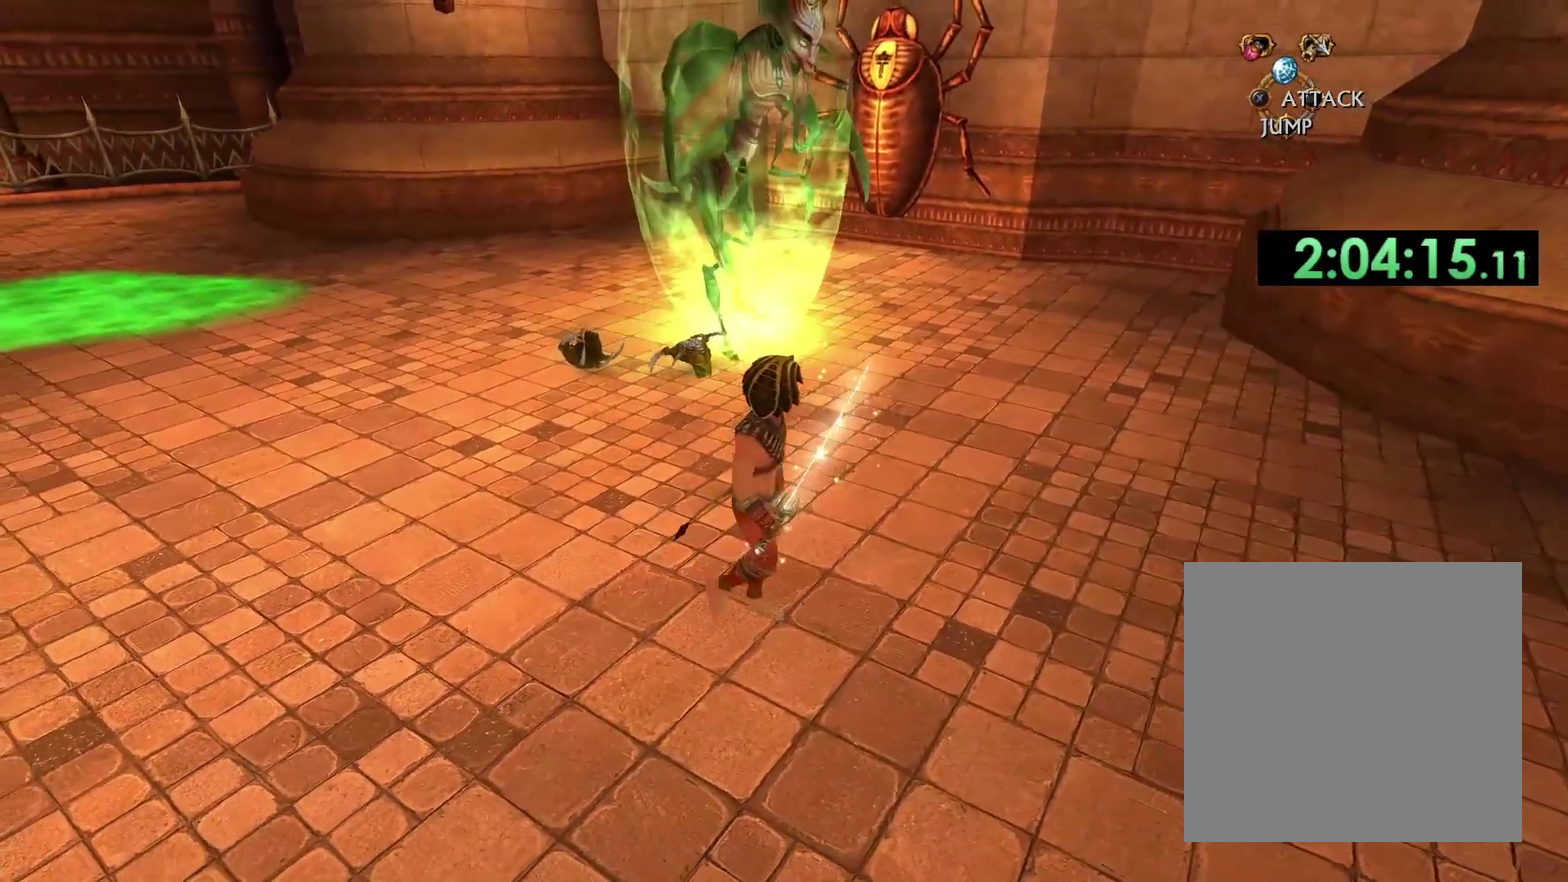
{"buttons": [], "left_stick": "down-right", "right_stick": "center", "events": [[300, "right_stick", "left"], [450, "left_stick", "down-right"], [450, "right_stick", "center"]]}
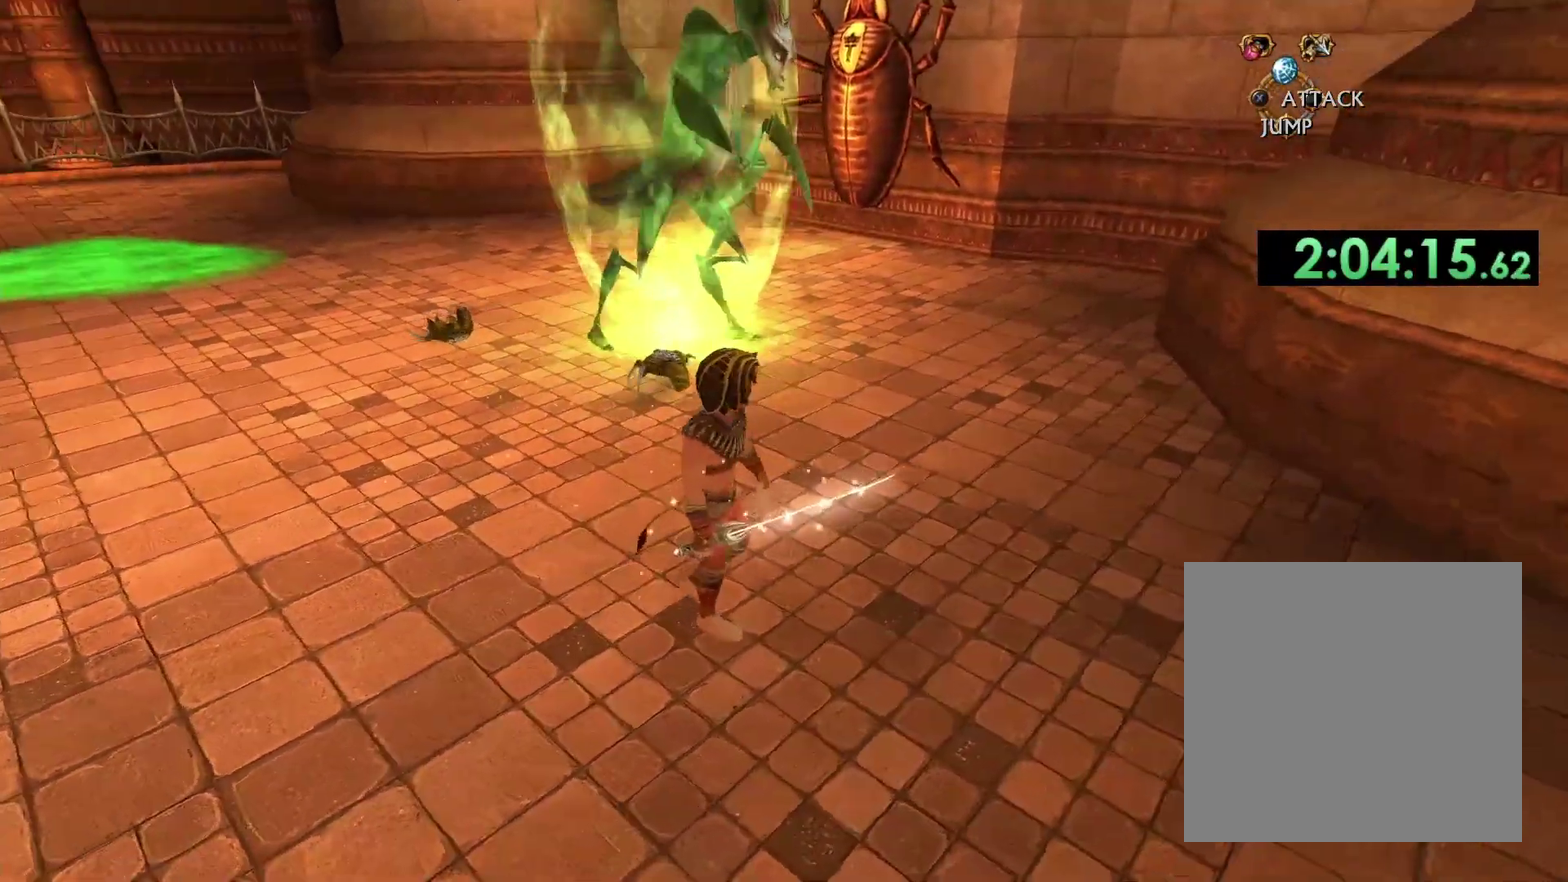
{"buttons": [], "left_stick": "left", "right_stick": "center", "events": [[33, "left_stick", "down"], [233, "left_stick", "down-left"], [367, "right_stick", "down-right"], [433, "left_stick", "left"], [500, "right_stick", "center"]]}
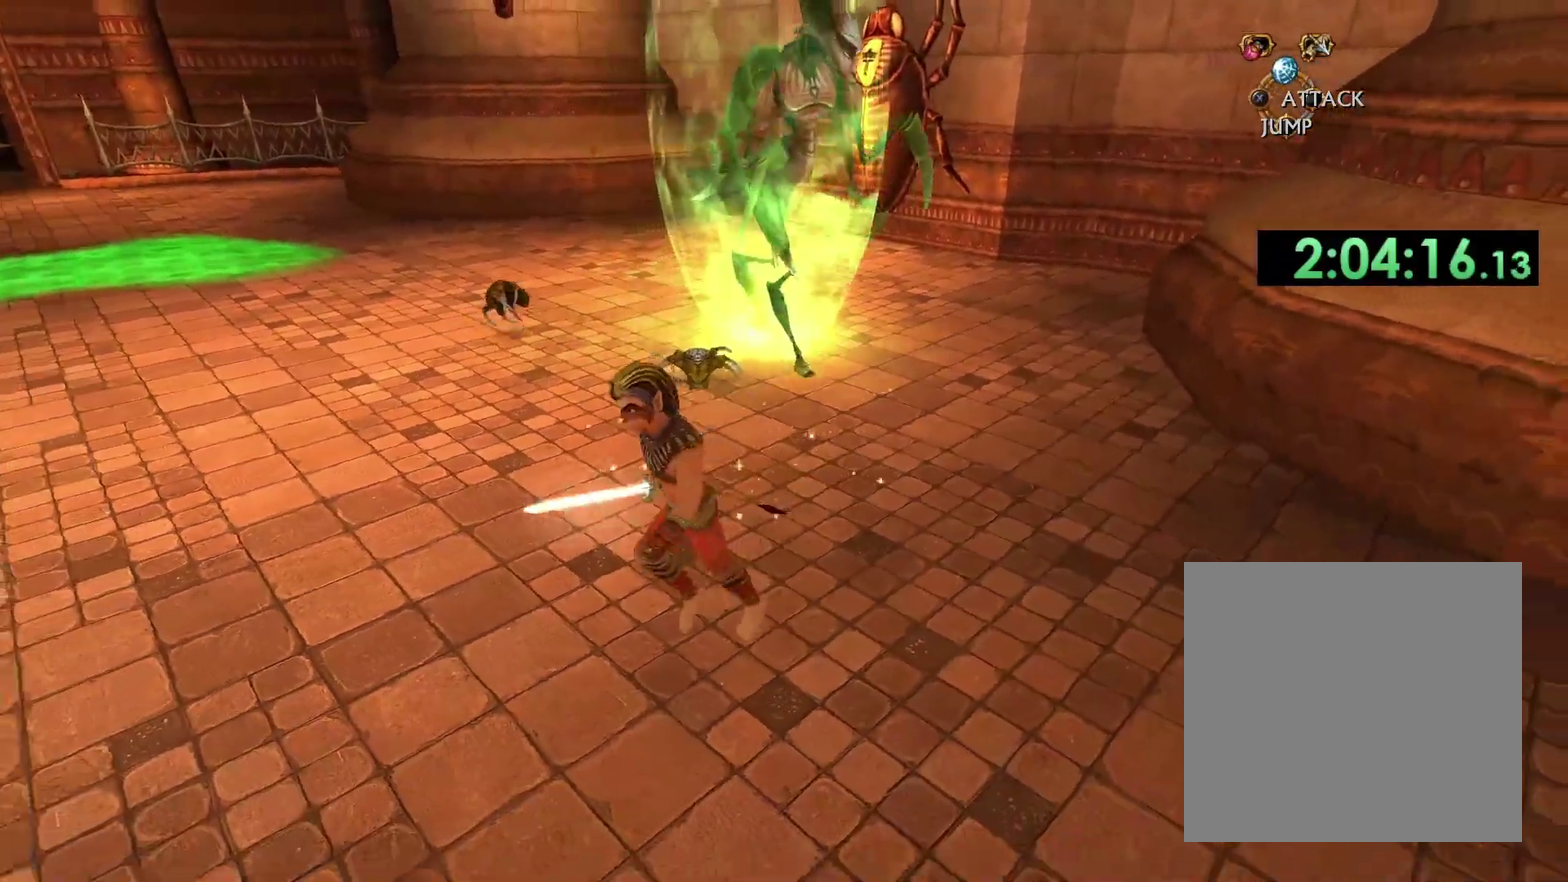
{"buttons": [], "left_stick": "right", "right_stick": "center", "events": [[167, "left_stick", "down-left"], [167, "right_stick", "right"], [217, "right_stick", "center"], [300, "left_stick", "down"], [367, "left_stick", "down-right"], [417, "left_stick", "right"]]}
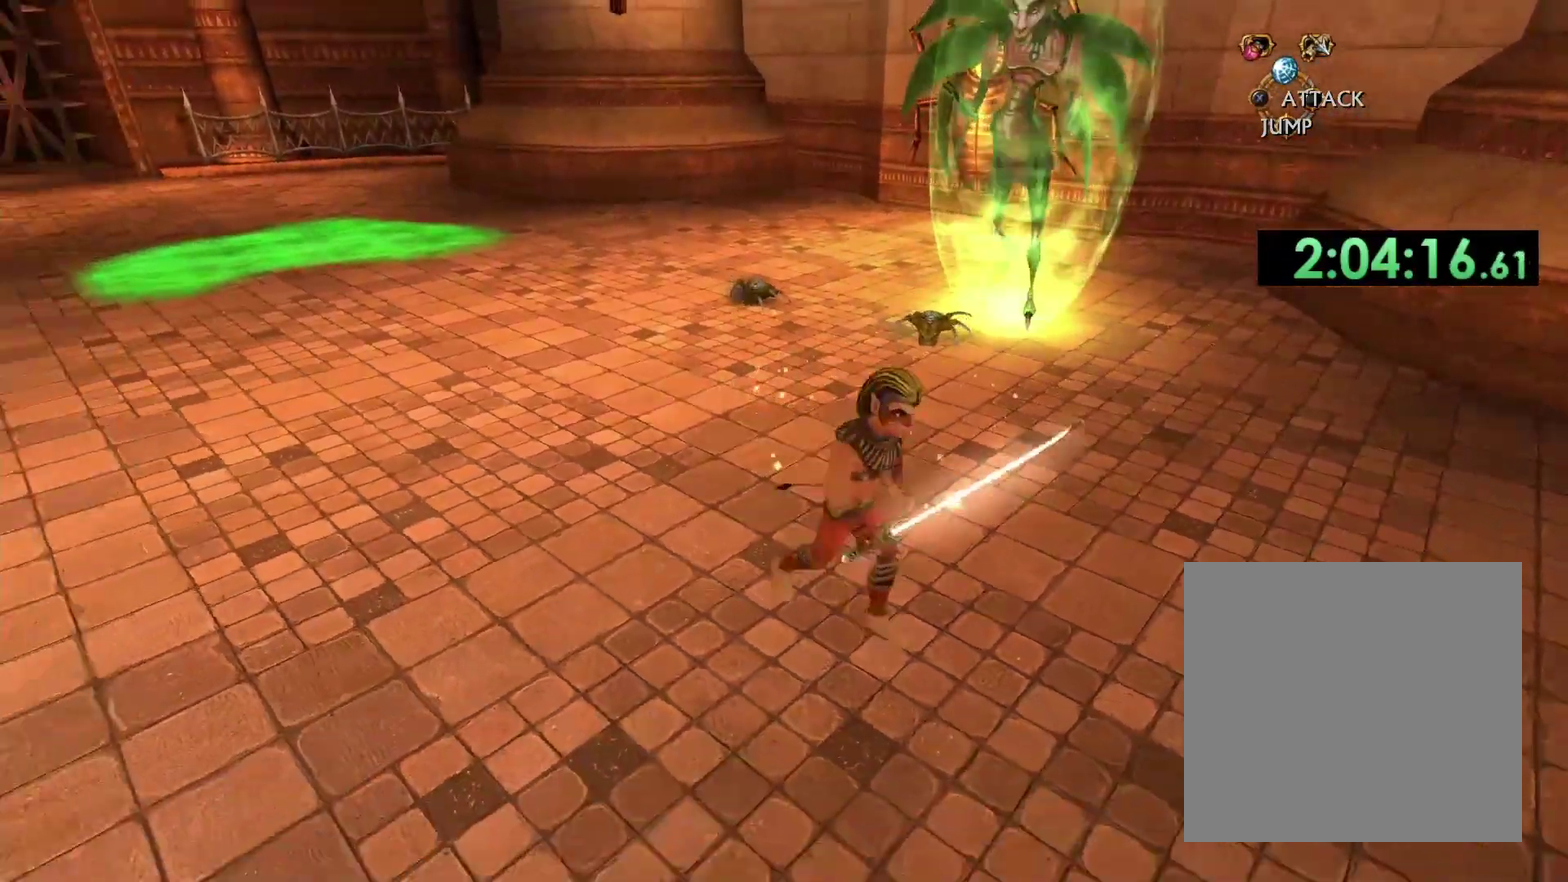
{"buttons": [], "left_stick": "down-right", "right_stick": "center", "events": [[133, "left_stick", "center"], [250, "left_stick", "right"], [400, "left_stick", "down-right"]]}
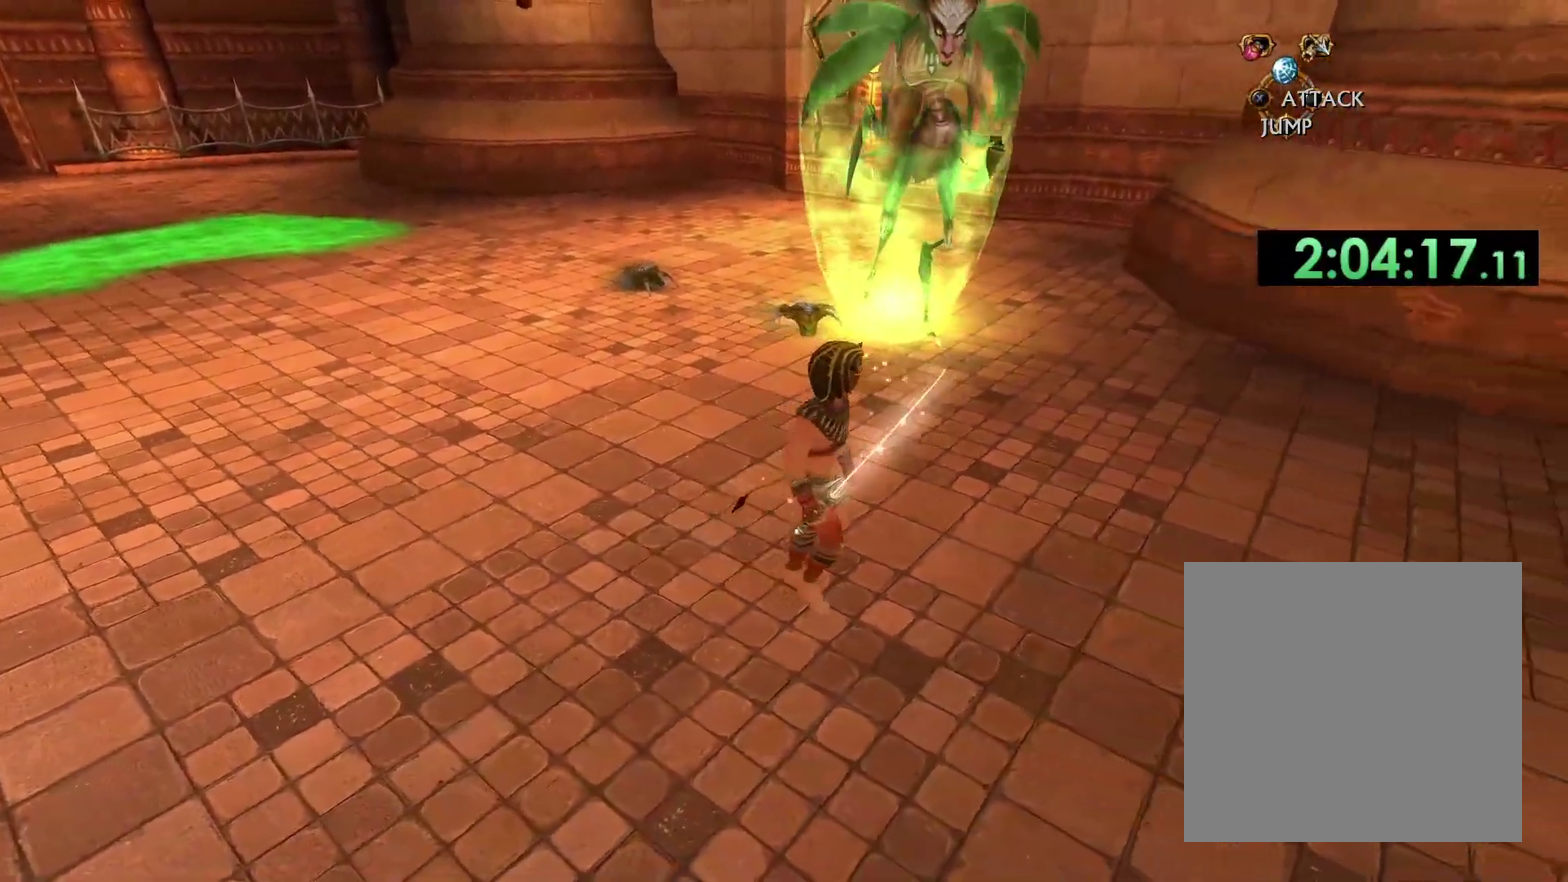
{"buttons": [], "left_stick": "down-right", "right_stick": "center", "events": [[67, "left_stick", "down"], [233, "left_stick", "down-right"]]}
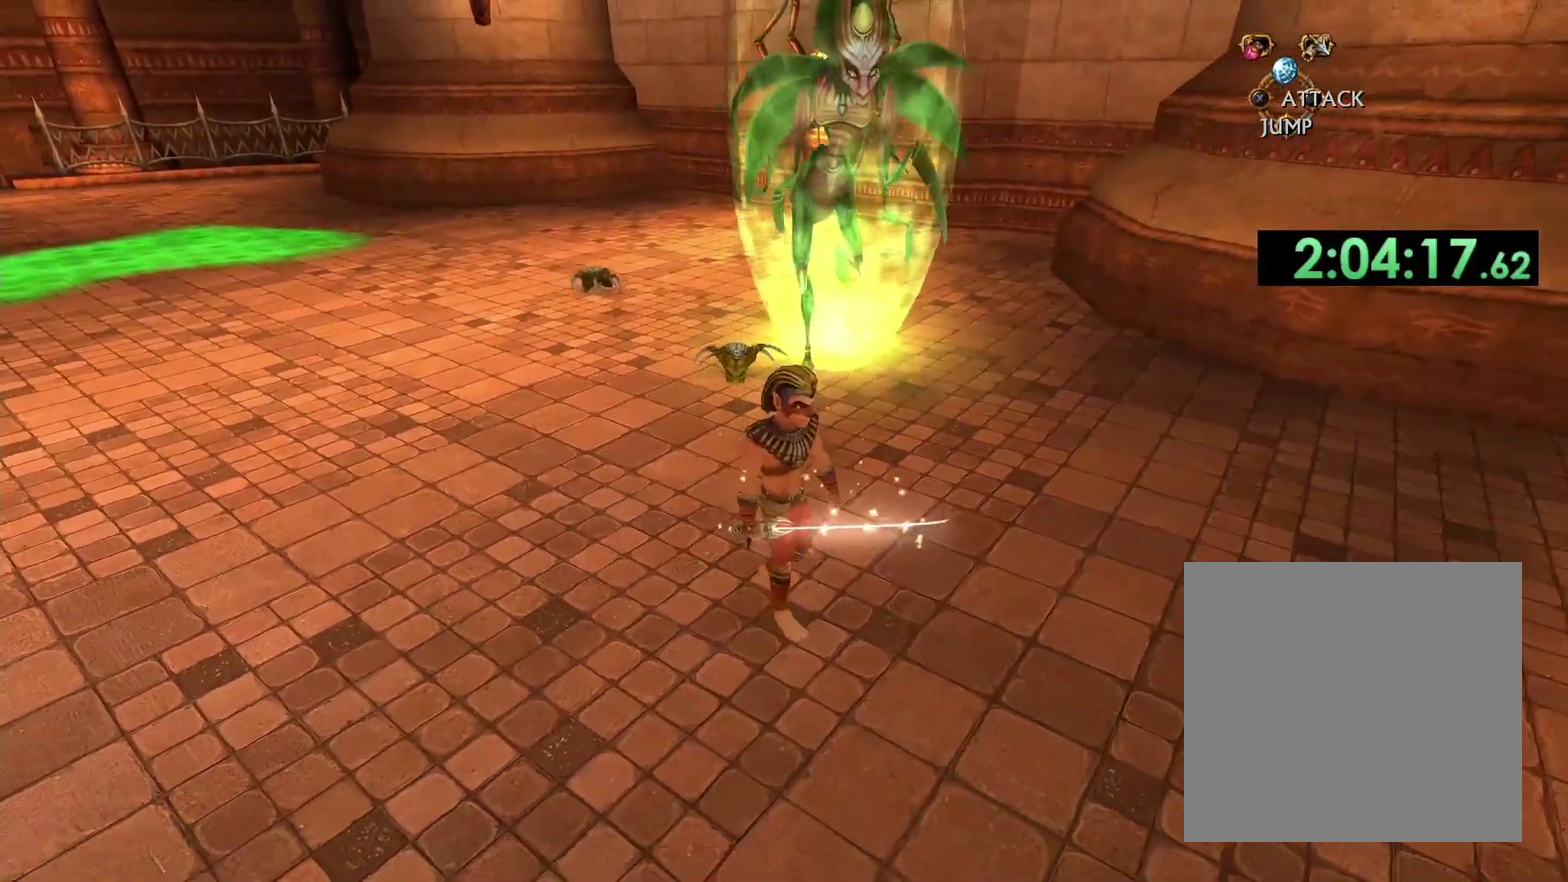
{"buttons": [], "left_stick": "up-right", "right_stick": "center", "events": [[33, "left_stick", "down"], [183, "left_stick", "right"], [250, "left_stick", "up-right"]]}
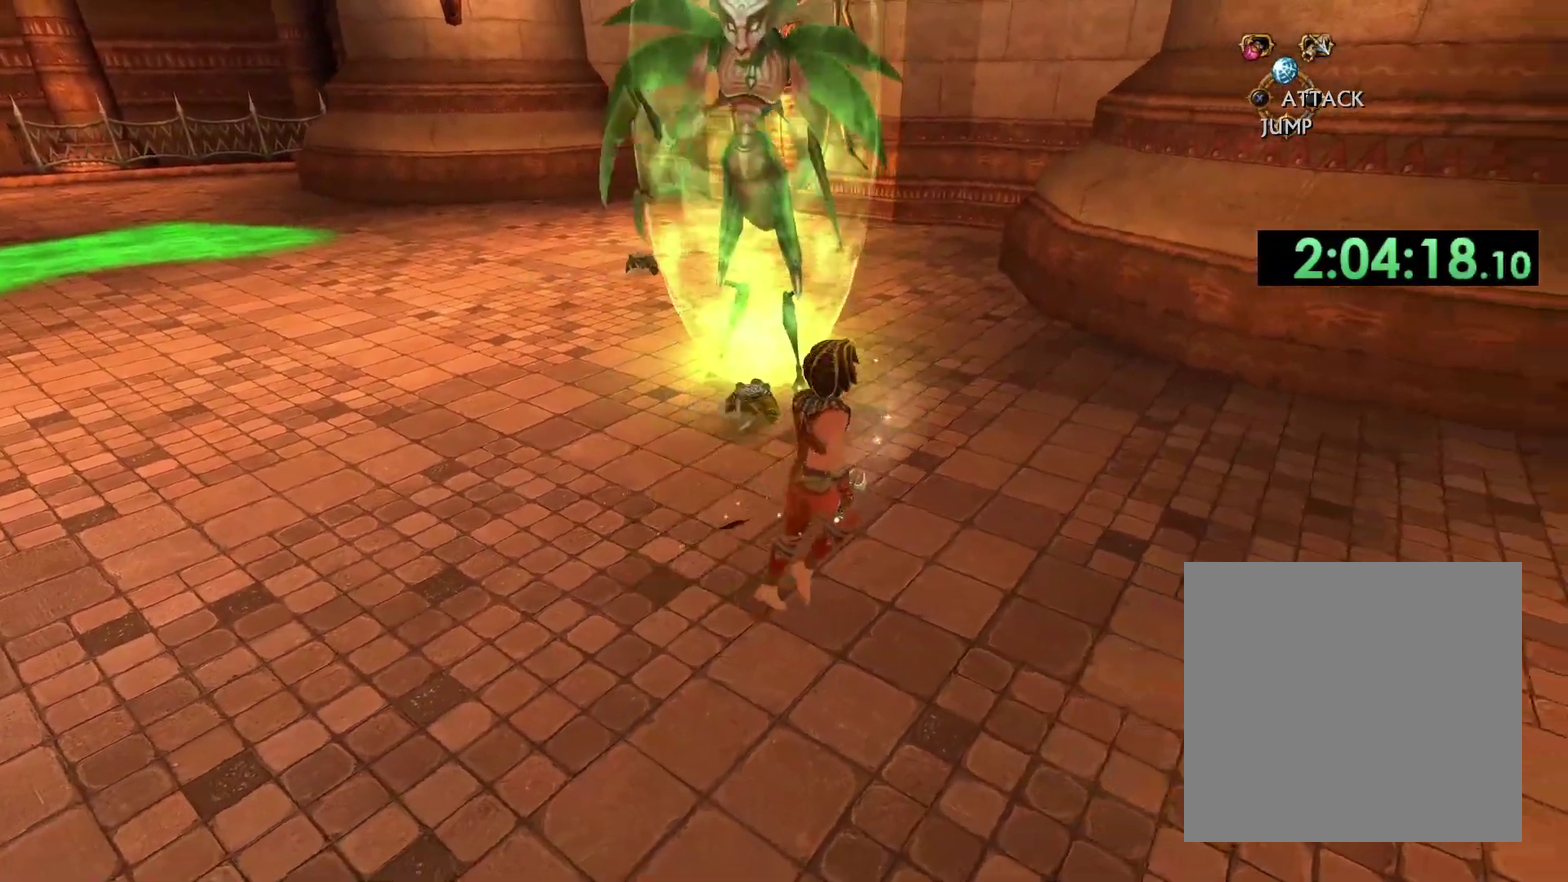
{"buttons": [], "left_stick": "down", "right_stick": "center", "events": [[167, "right_stick", "left"], [433, "left_stick", "down-right"], [500, "left_stick", "down"], [500, "right_stick", "center"]]}
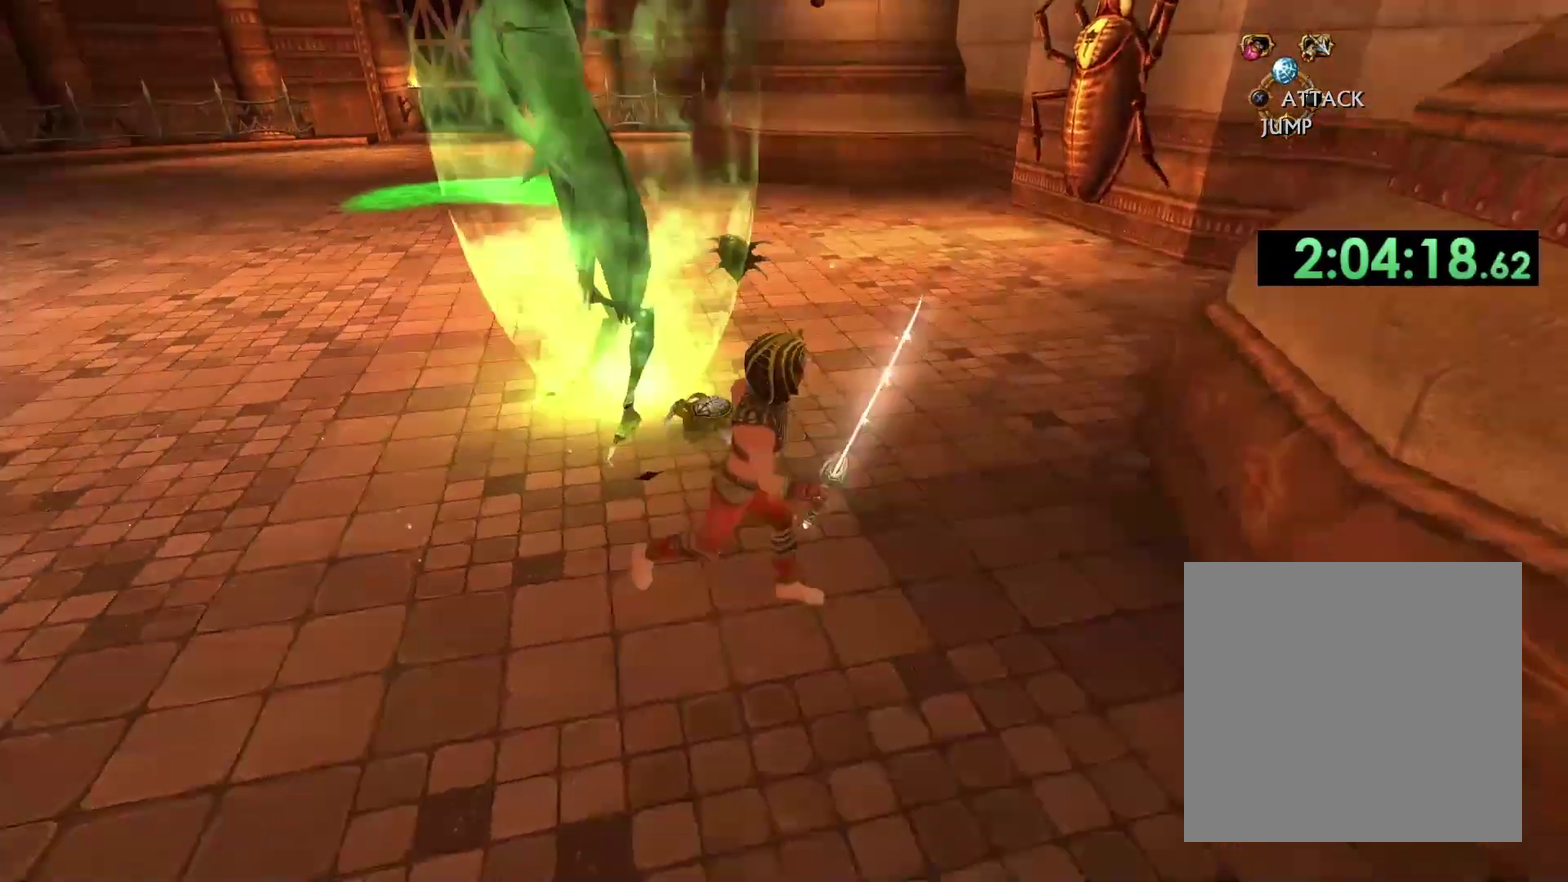
{"buttons": [], "left_stick": "left", "right_stick": "center", "events": [[150, "left_stick", "down-left"], [267, "left_stick", "left"], [383, "left_stick", "up-left"], [483, "left_stick", "left"]]}
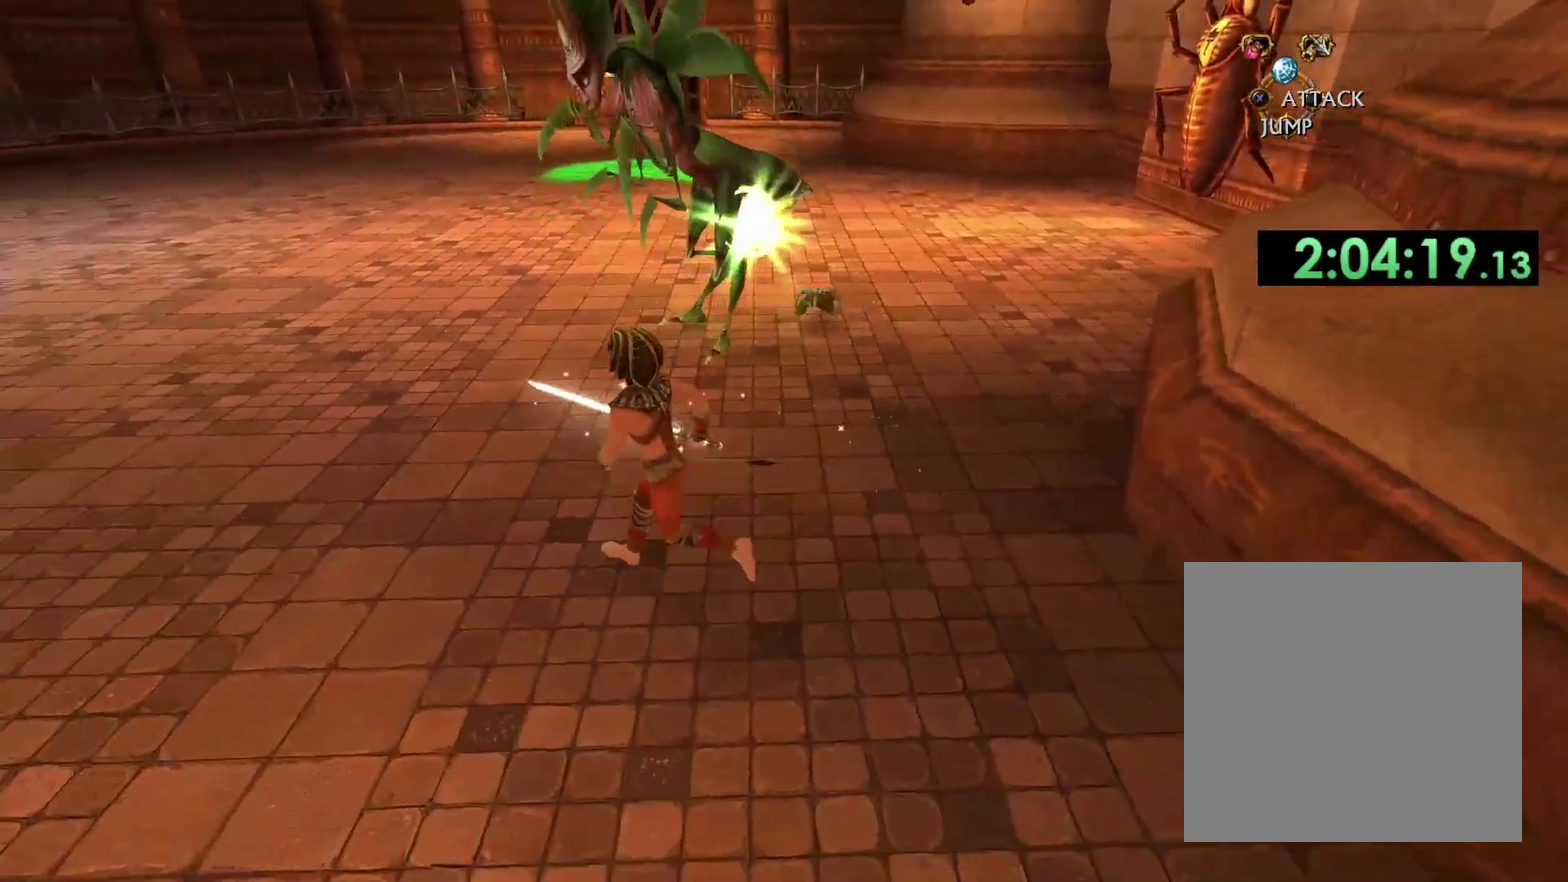
{"buttons": ["B"], "left_stick": "up-right", "right_stick": "center", "events": [[117, "left_stick", "up"], [200, "left_stick", "up-right"], [433, "B", "down"]]}
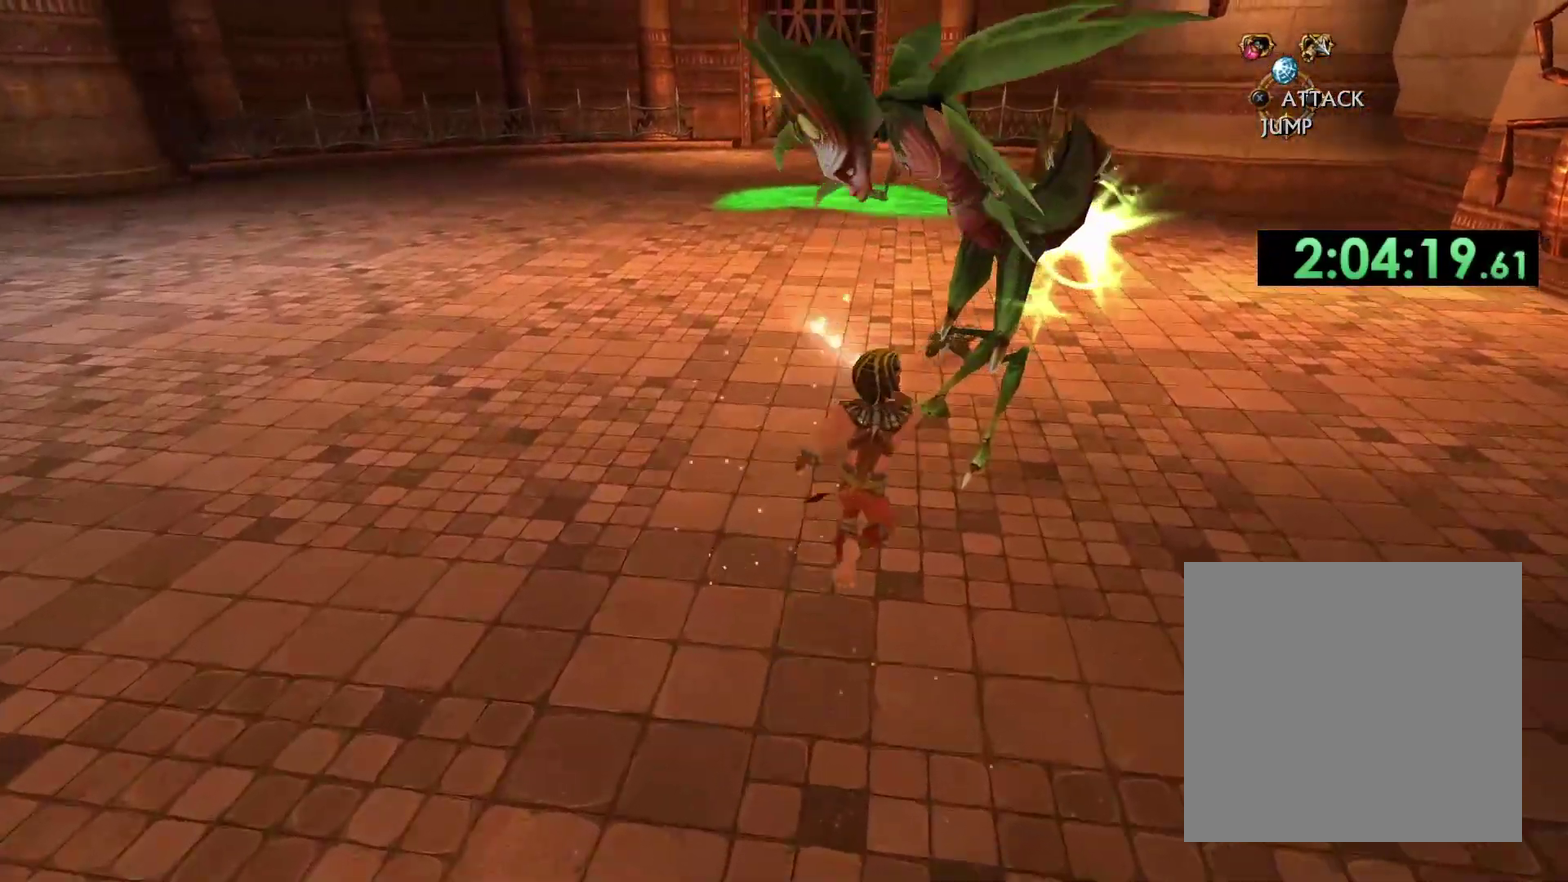
{"buttons": ["R1"], "left_stick": "center", "right_stick": "center", "events": [[33, "B", "up"], [267, "left_stick", "center"], [433, "R1", "down"]]}
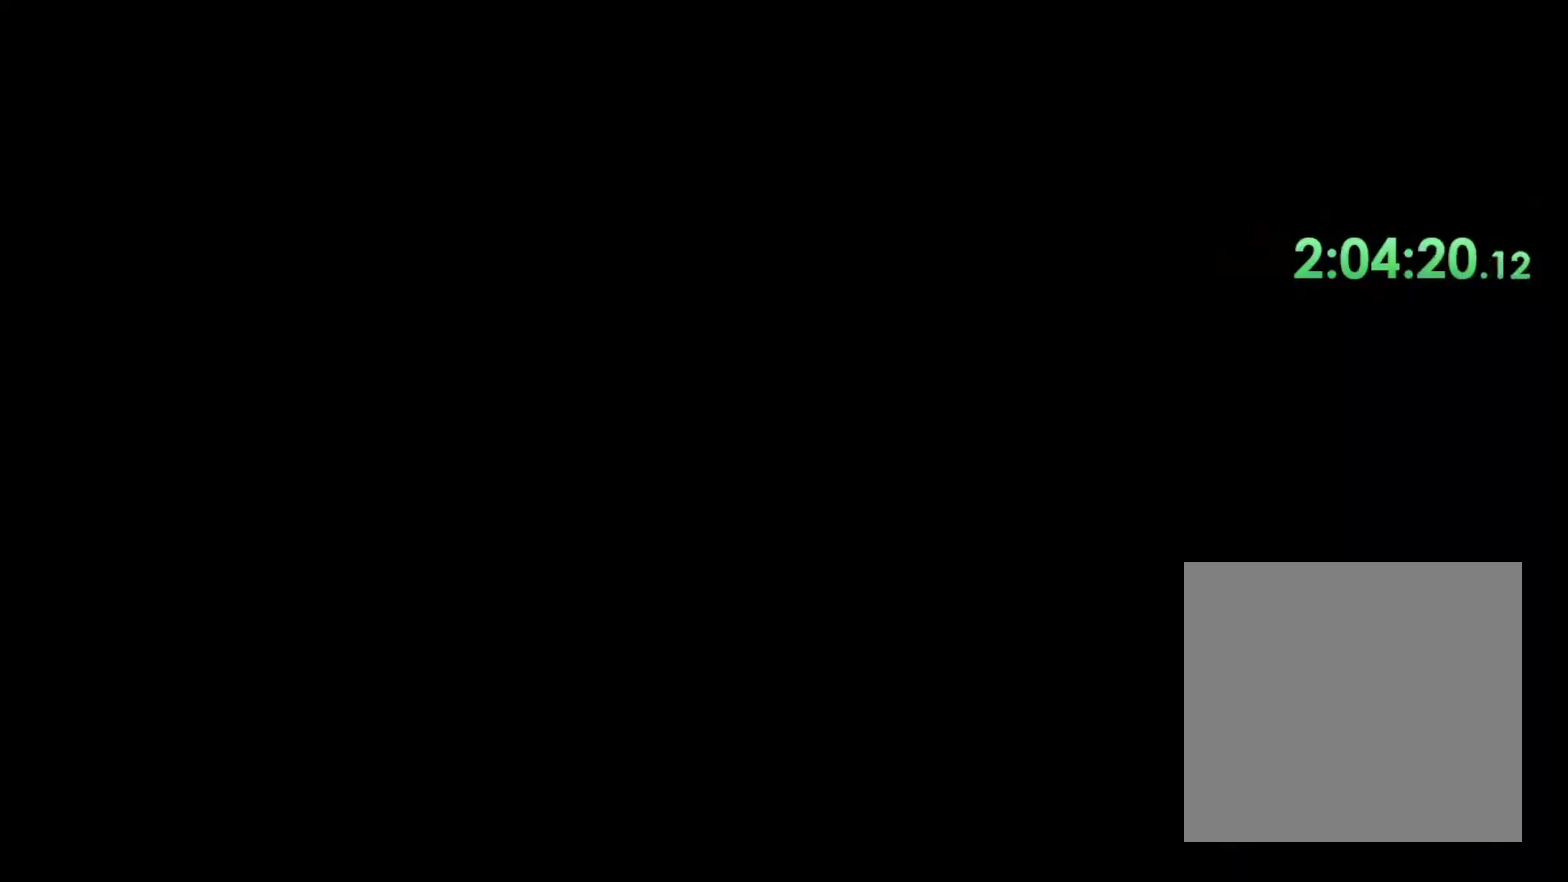
{"buttons": [], "left_stick": "center", "right_stick": "center", "events": [[33, "R1", "up"], [133, "right_stick", "right"], [433, "right_stick", "center"]]}
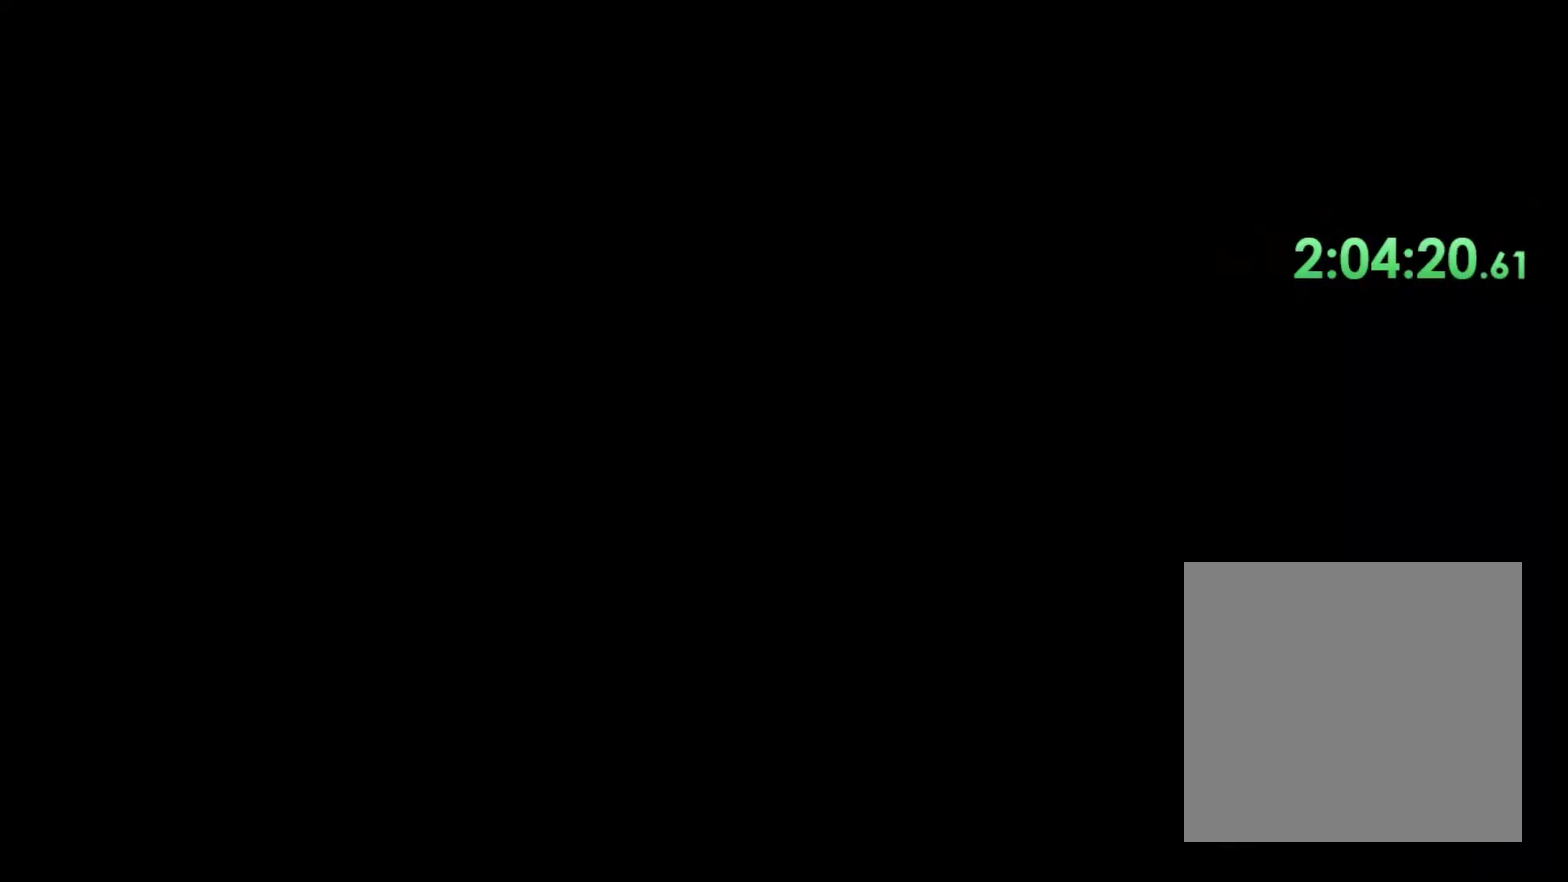
{"buttons": [], "left_stick": "right", "right_stick": "left", "events": [[33, "right_stick", "left"], [500, "left_stick", "right"]]}
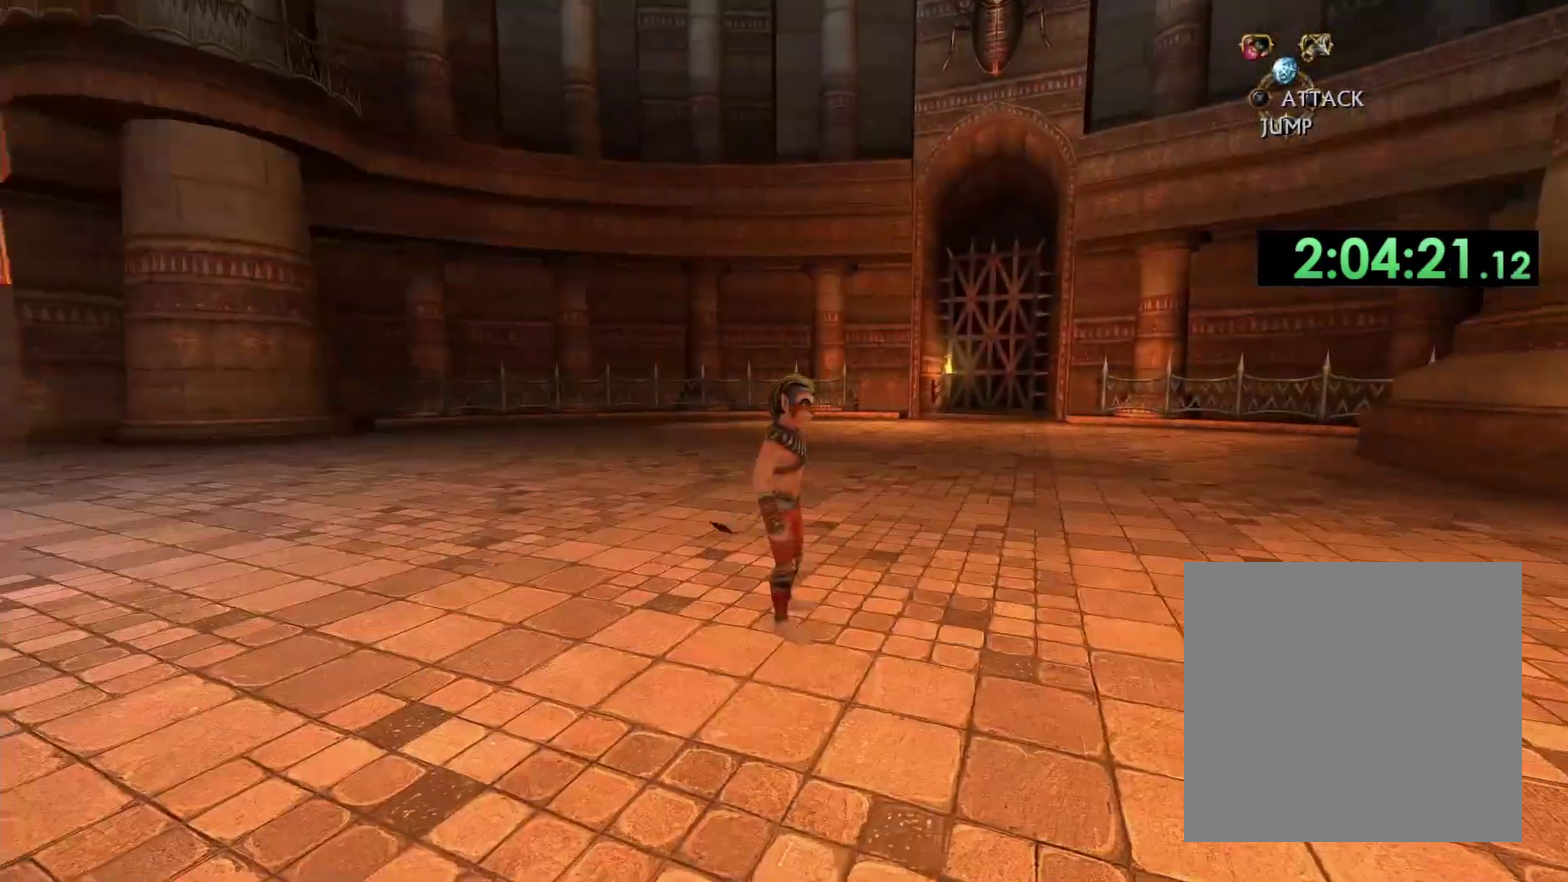
{"buttons": [], "left_stick": "up-right", "right_stick": "center", "events": [[33, "right_stick", "right"], [333, "left_stick", "up-right"], [350, "right_stick", "center"]]}